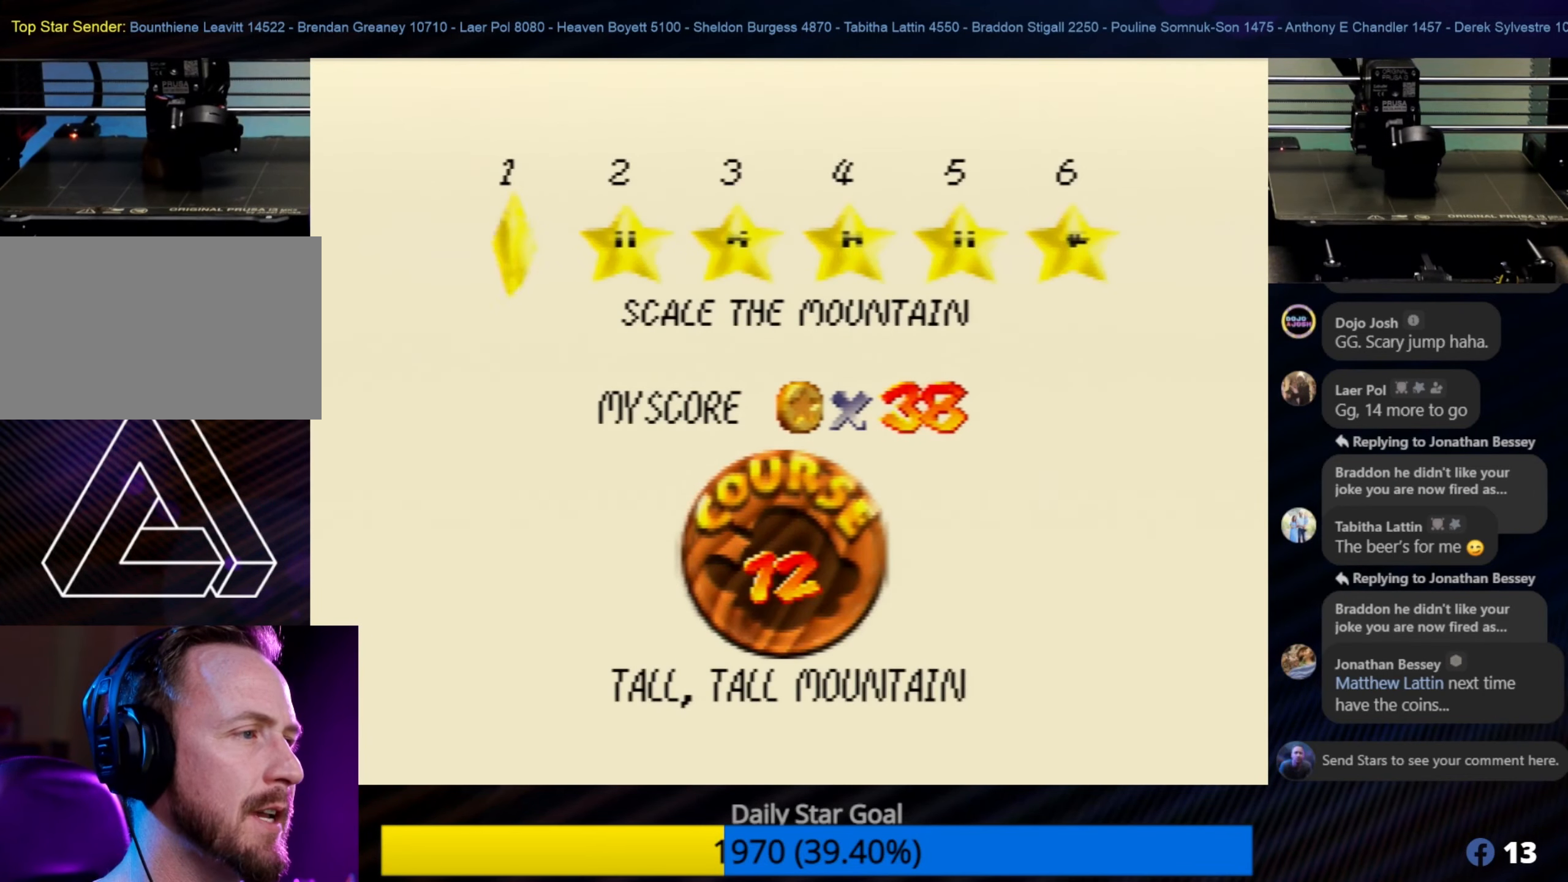
Gameplay with a controller (Nintendo layout); each line is a JSON object with the inputs held at the frame after it. "events" lists button and stick changes between this image and that frame as [ms after this image, input, new state], when the widget could be followed in between. Not read: L1 L3 R3.
{"buttons": [], "left_stick": "center", "events": [[217, "A", "down"], [367, "A", "up"]]}
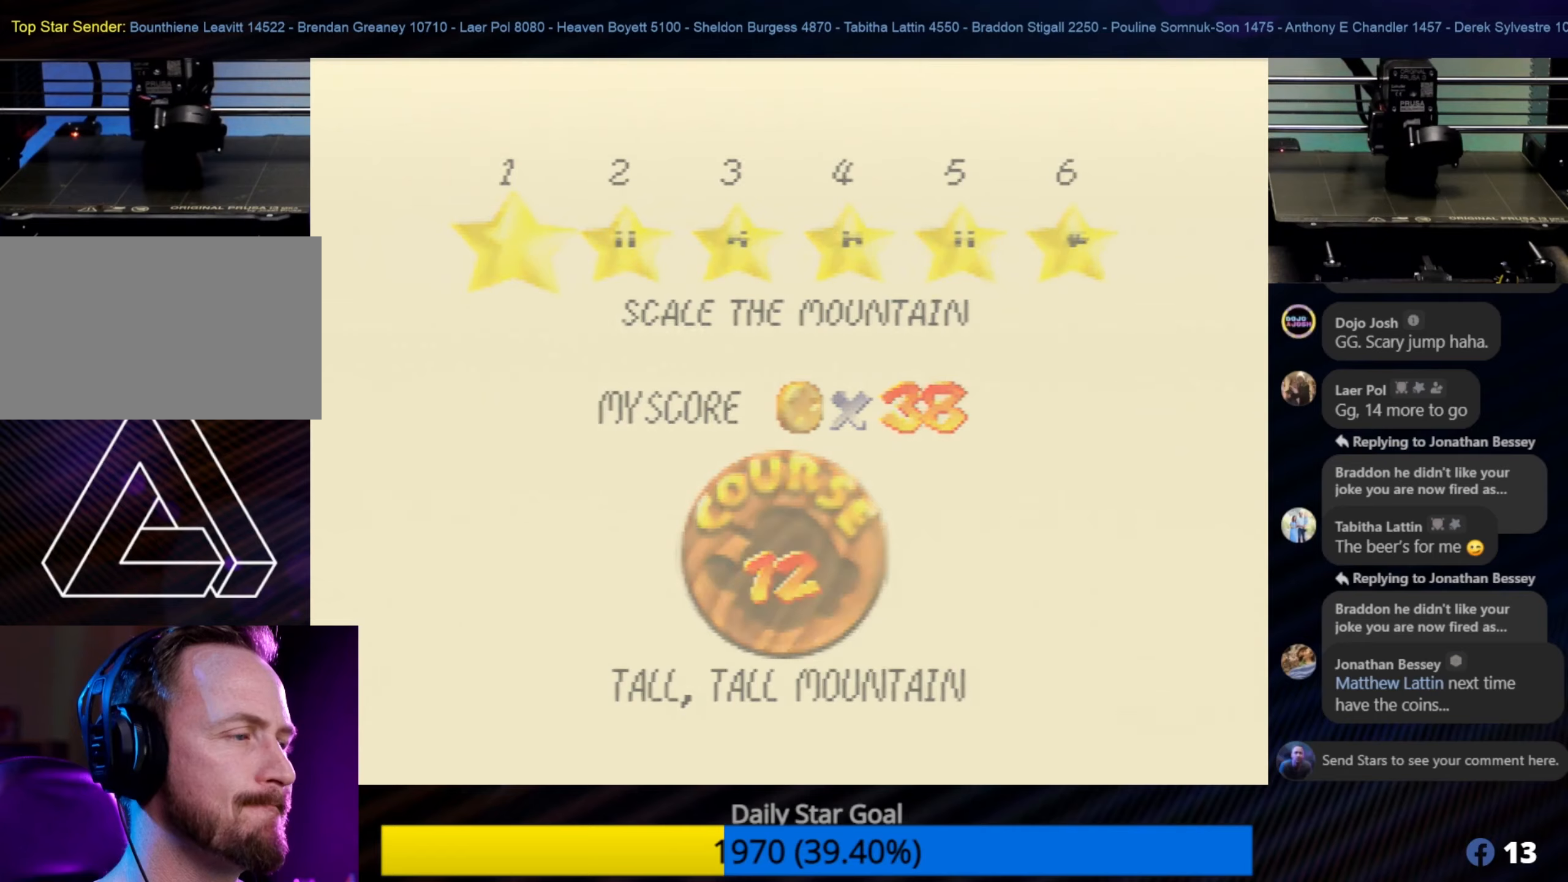
{"buttons": [], "left_stick": "center", "events": []}
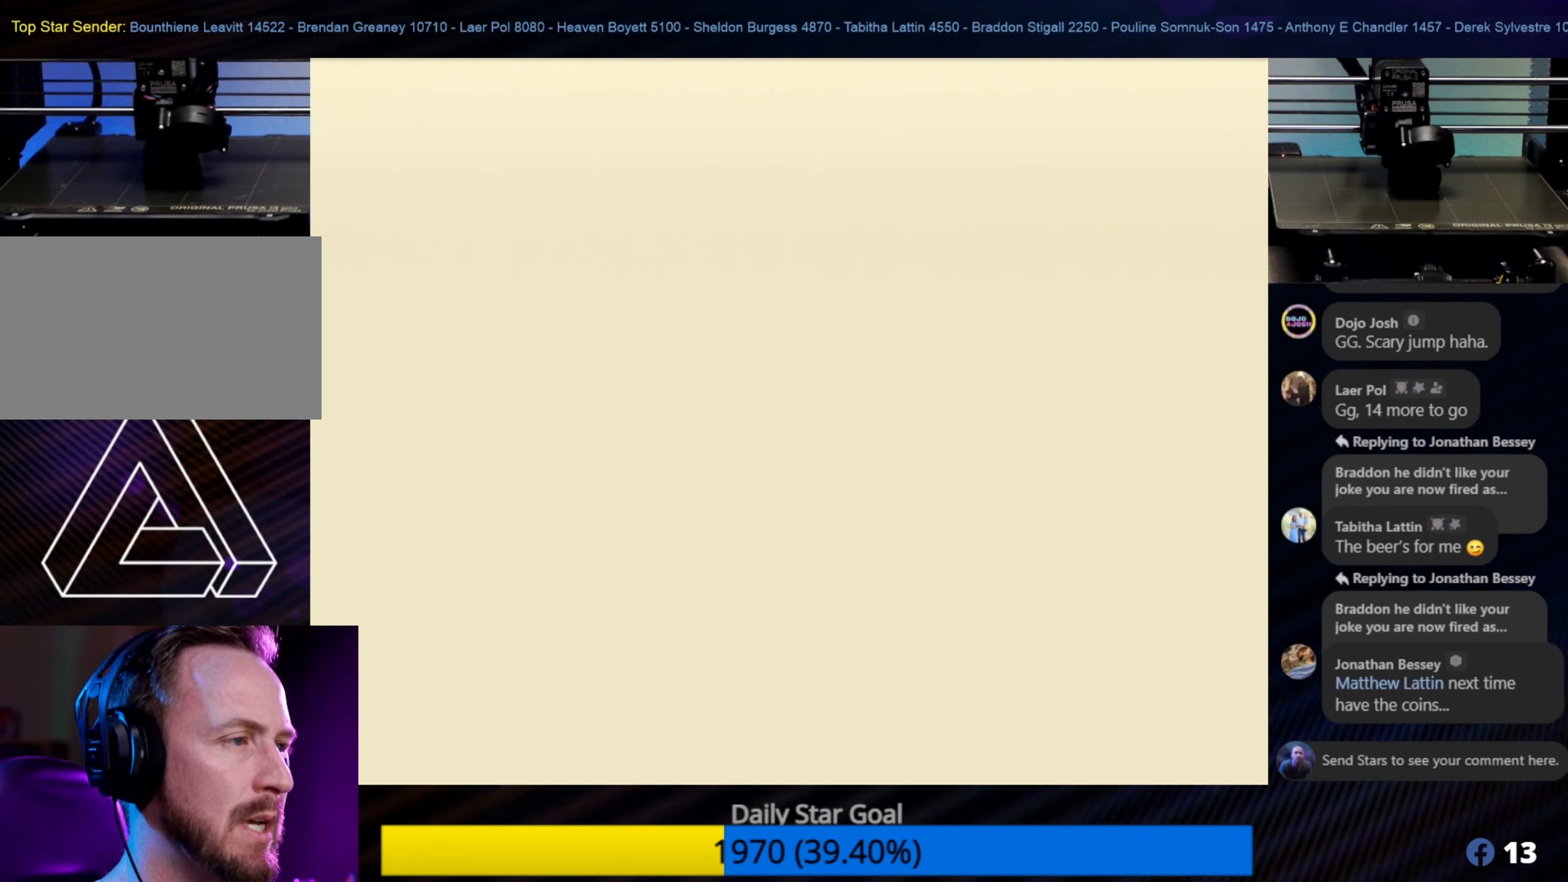
{"buttons": [], "left_stick": "center", "events": []}
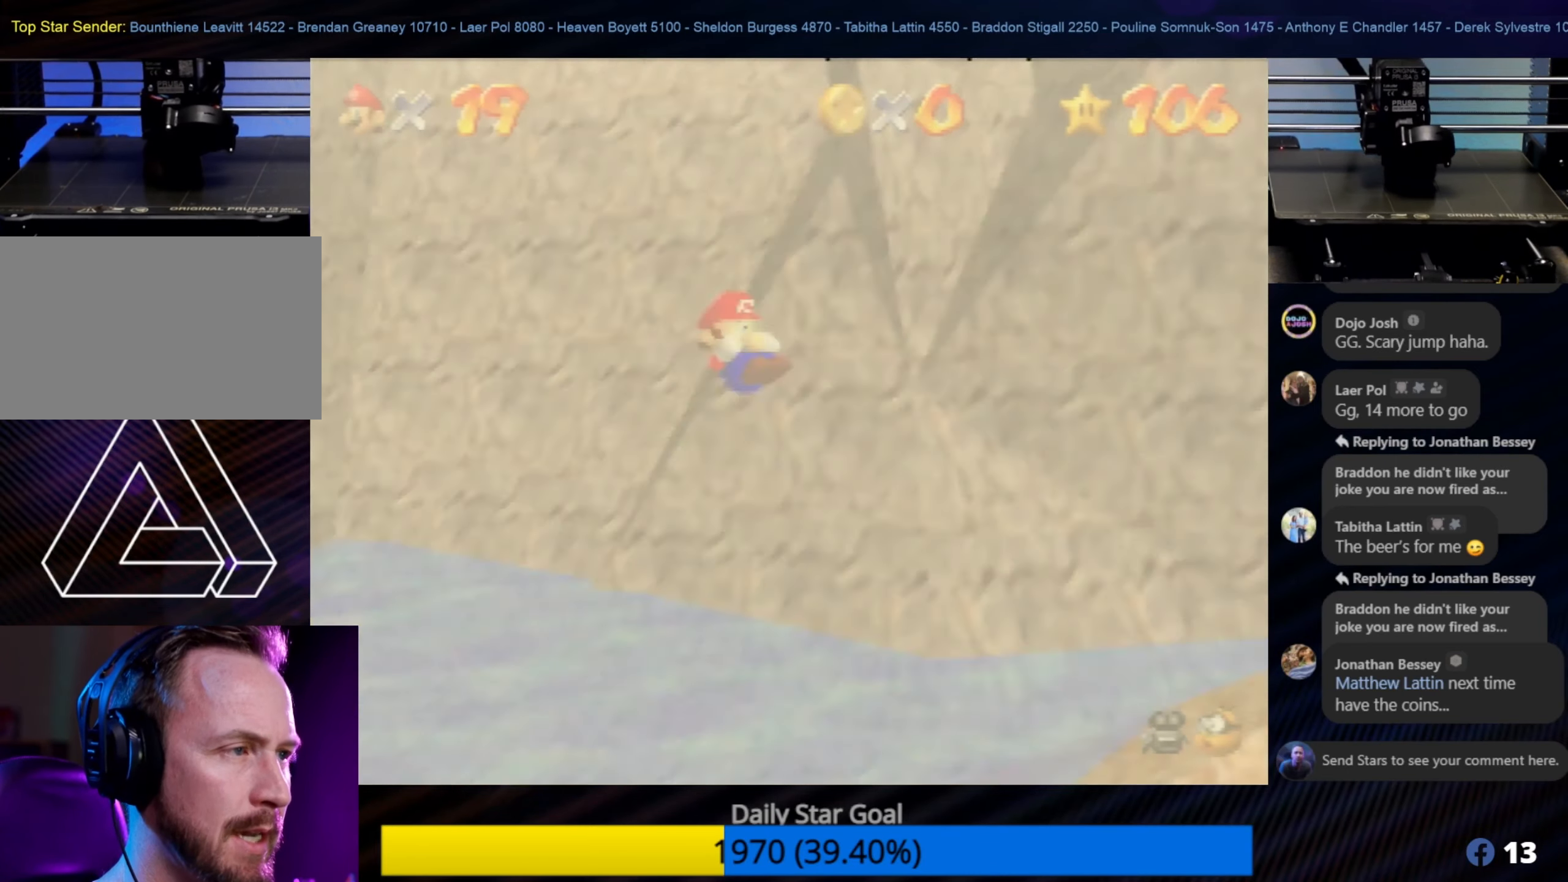
{"buttons": [], "left_stick": "center", "events": []}
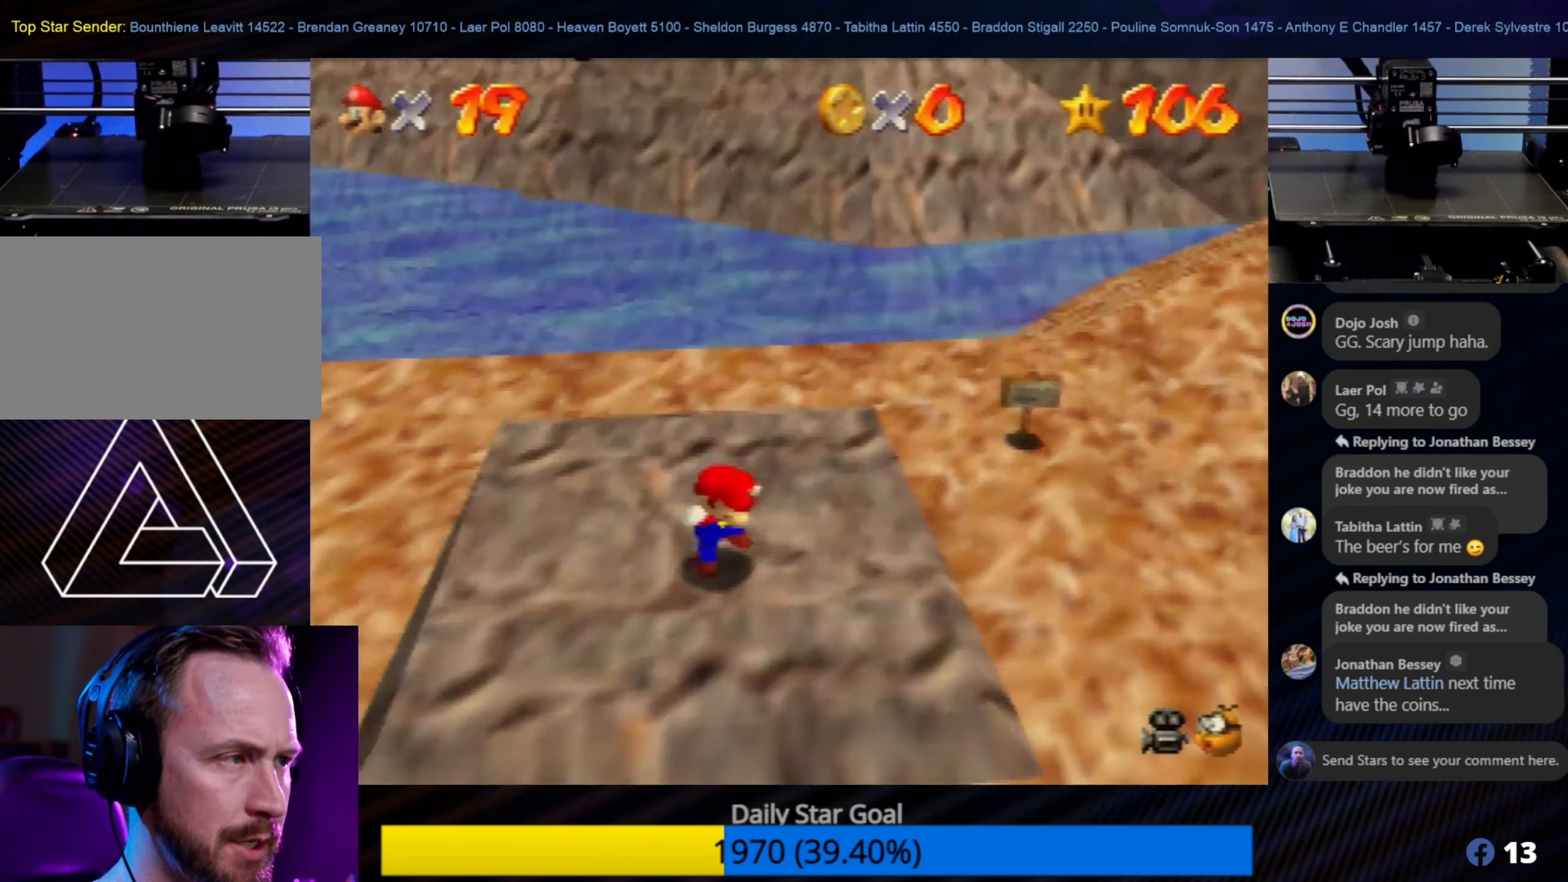
{"buttons": [], "left_stick": "up", "events": [[317, "left_stick", "up"]]}
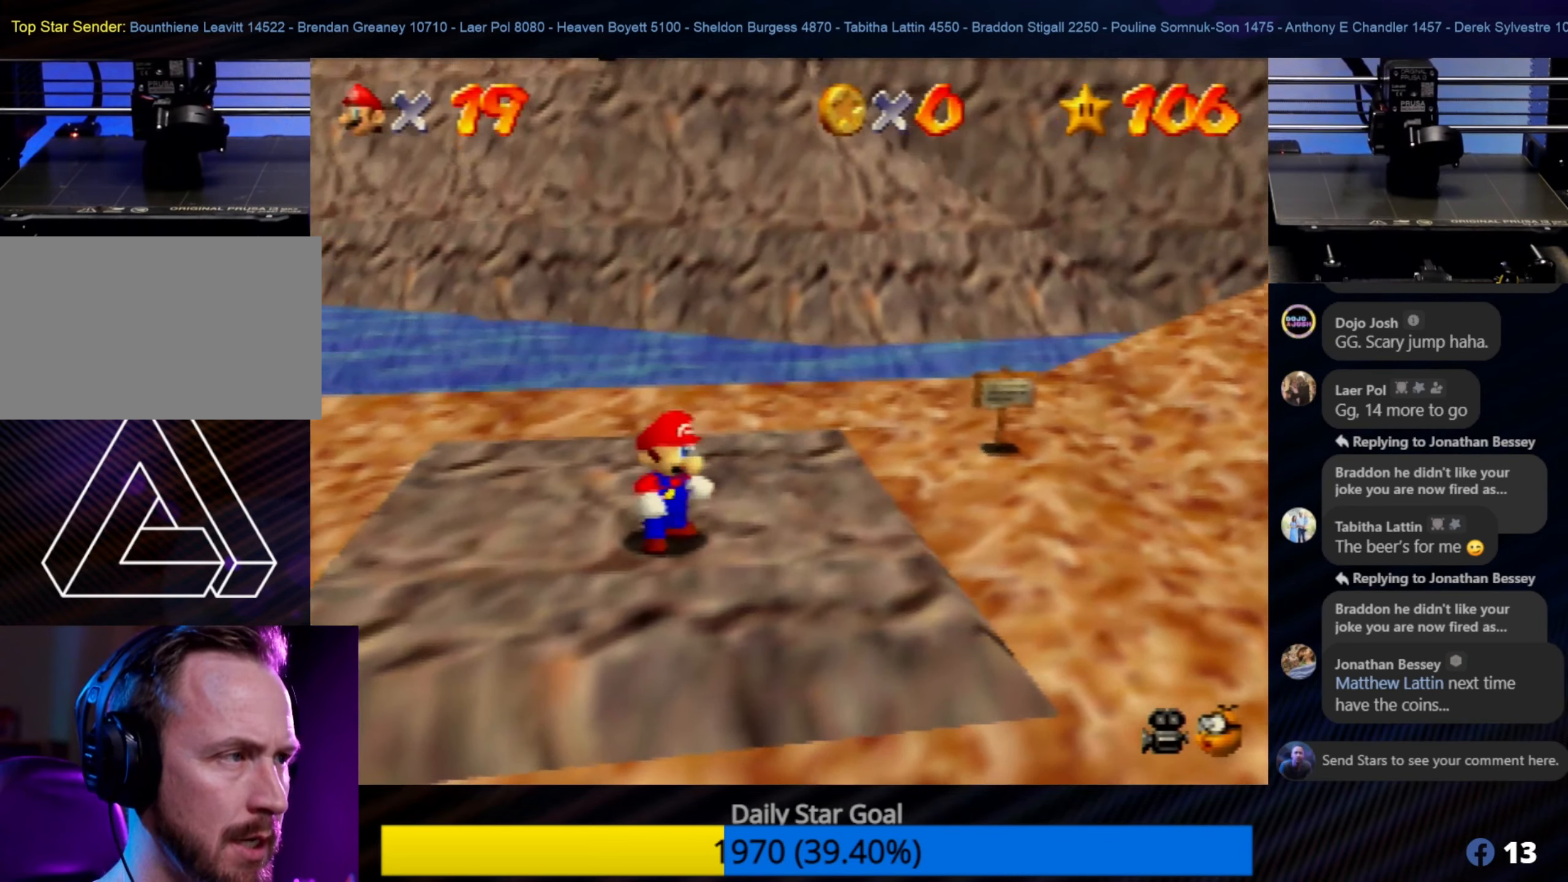
{"buttons": [], "left_stick": "up", "events": []}
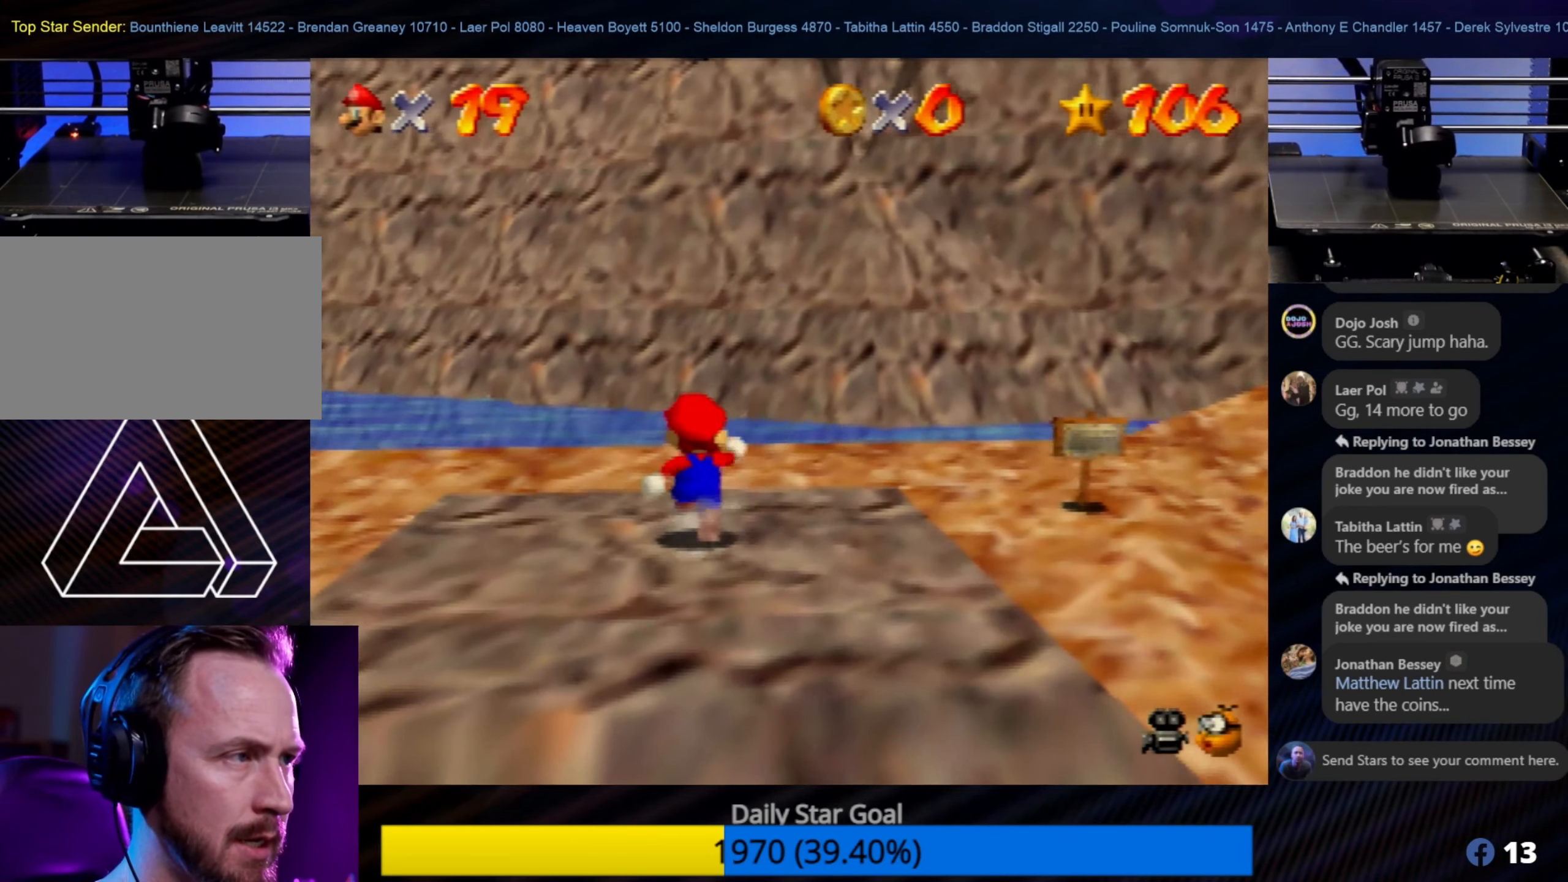
{"buttons": [], "left_stick": "up", "events": []}
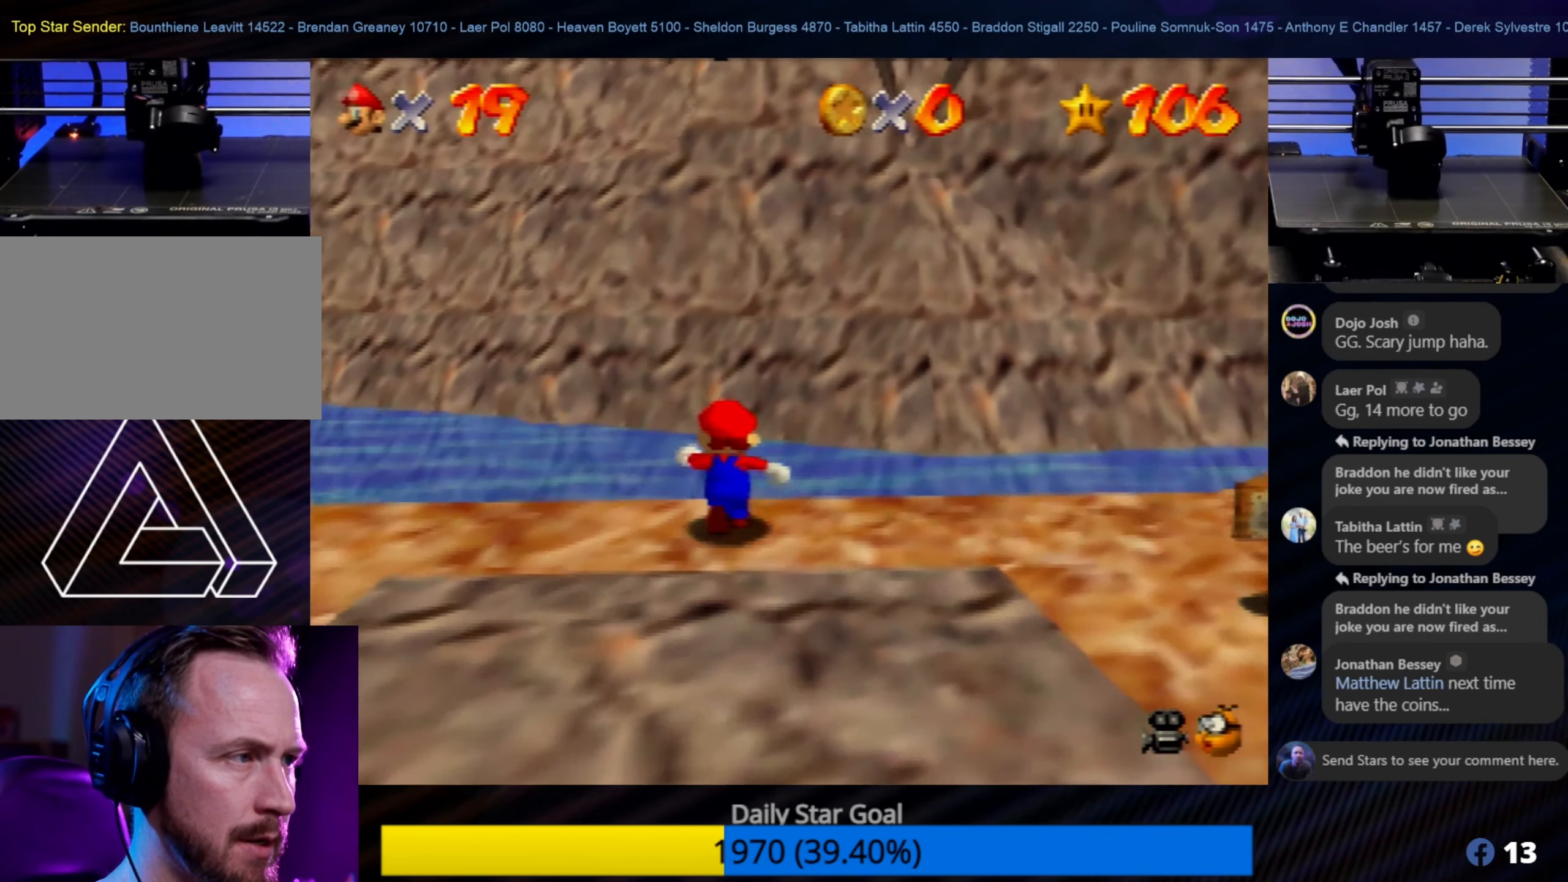
{"buttons": ["A", "Z"], "left_stick": "up", "events": [[150, "Z", "down"], [217, "A", "down"]]}
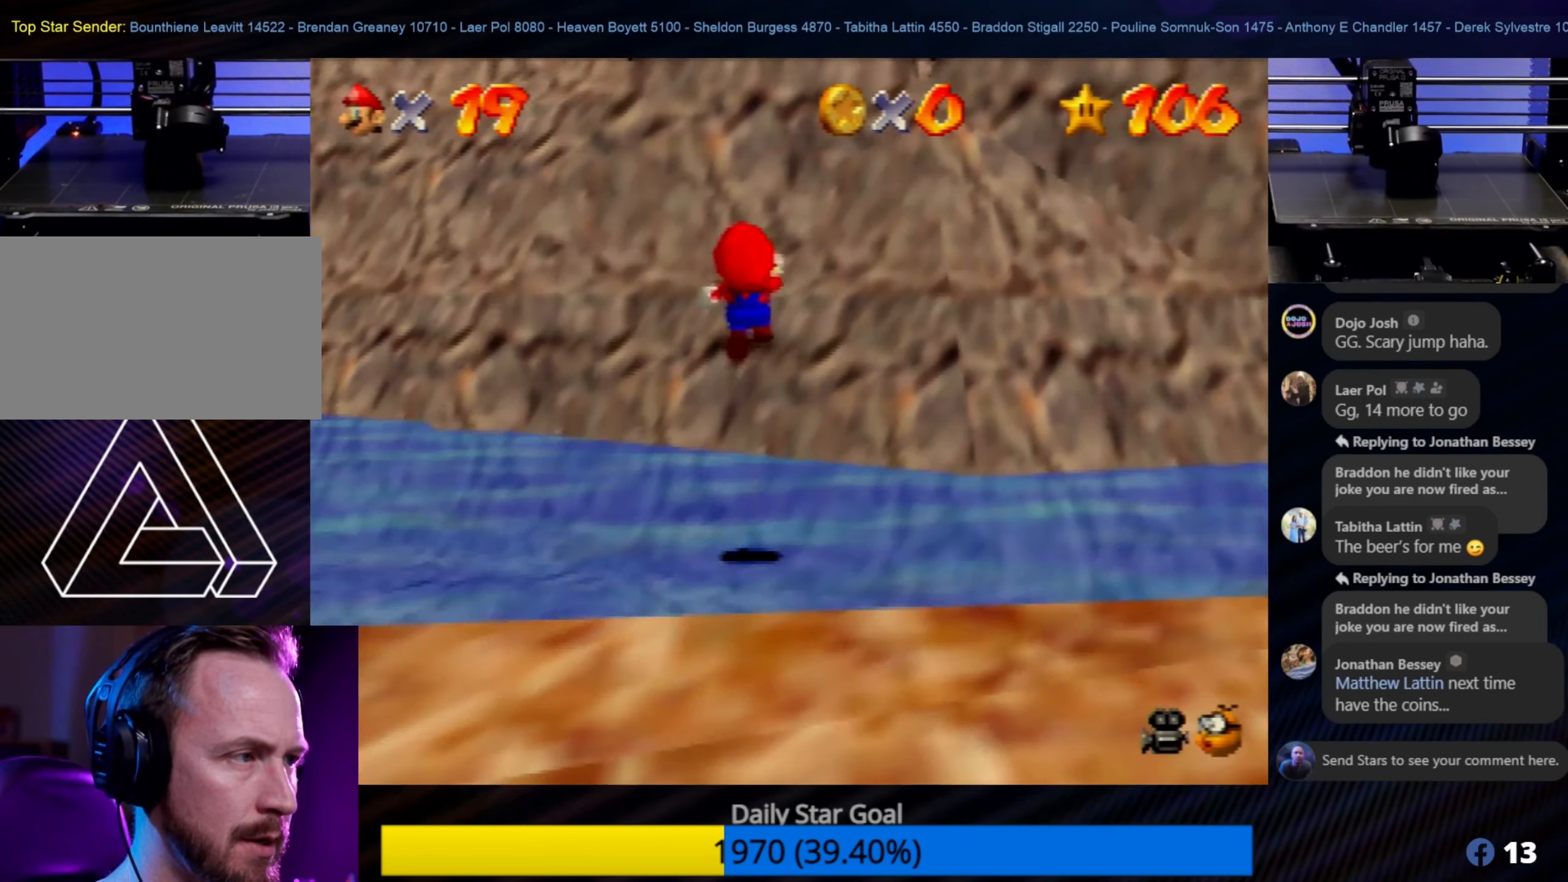
{"buttons": [], "left_stick": "up", "events": [[300, "Z", "up"], [450, "A", "up"]]}
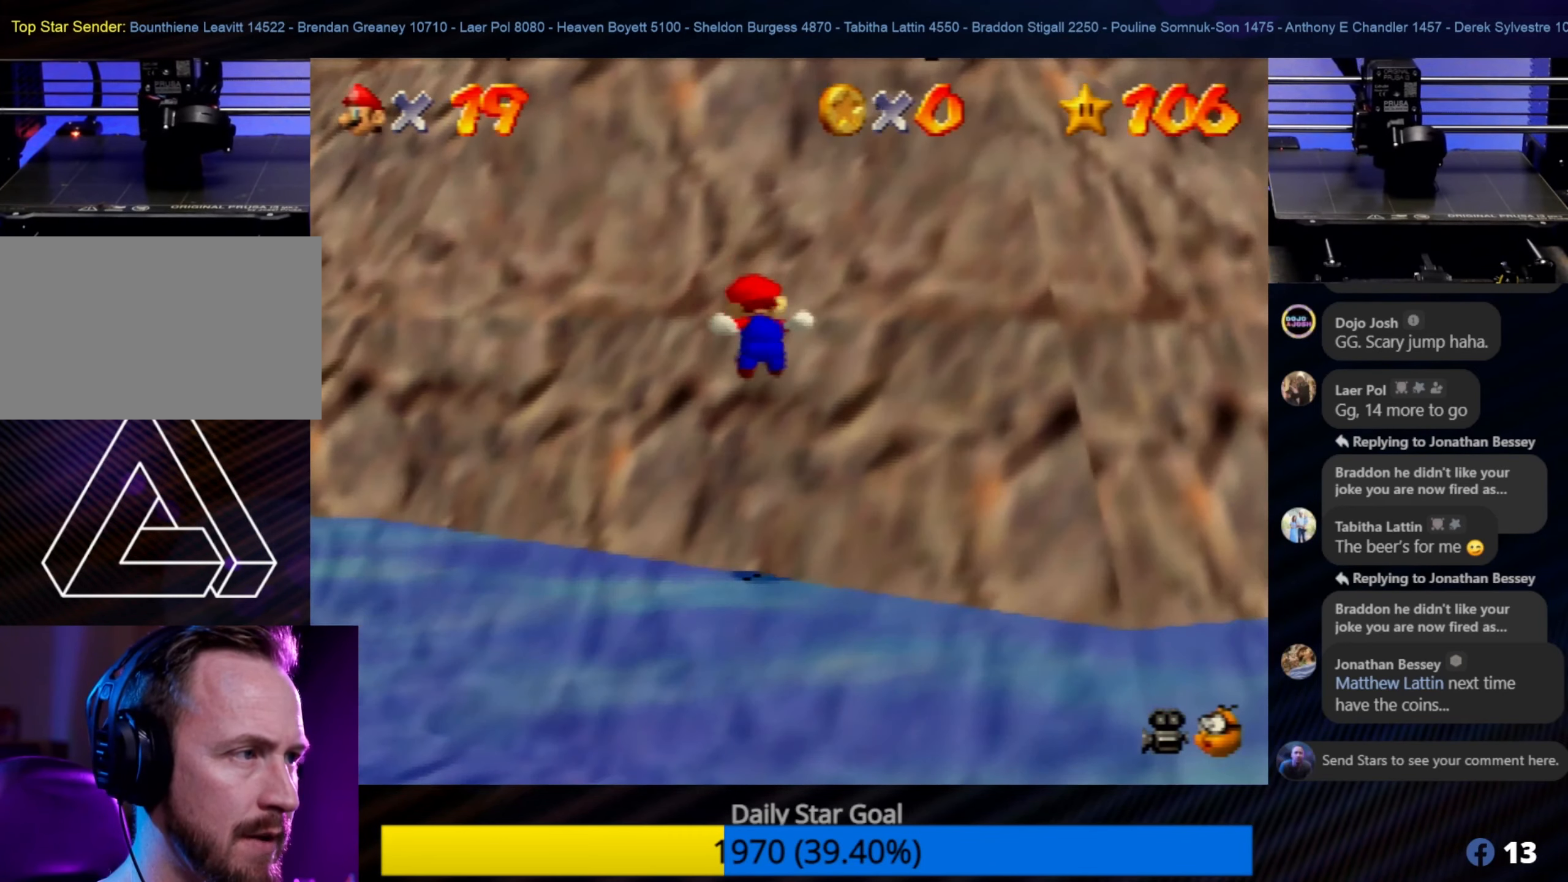
{"buttons": [], "left_stick": "up", "events": [[84, "A", "down"], [300, "A", "up"], [334, "A", "down"], [484, "A", "up"]]}
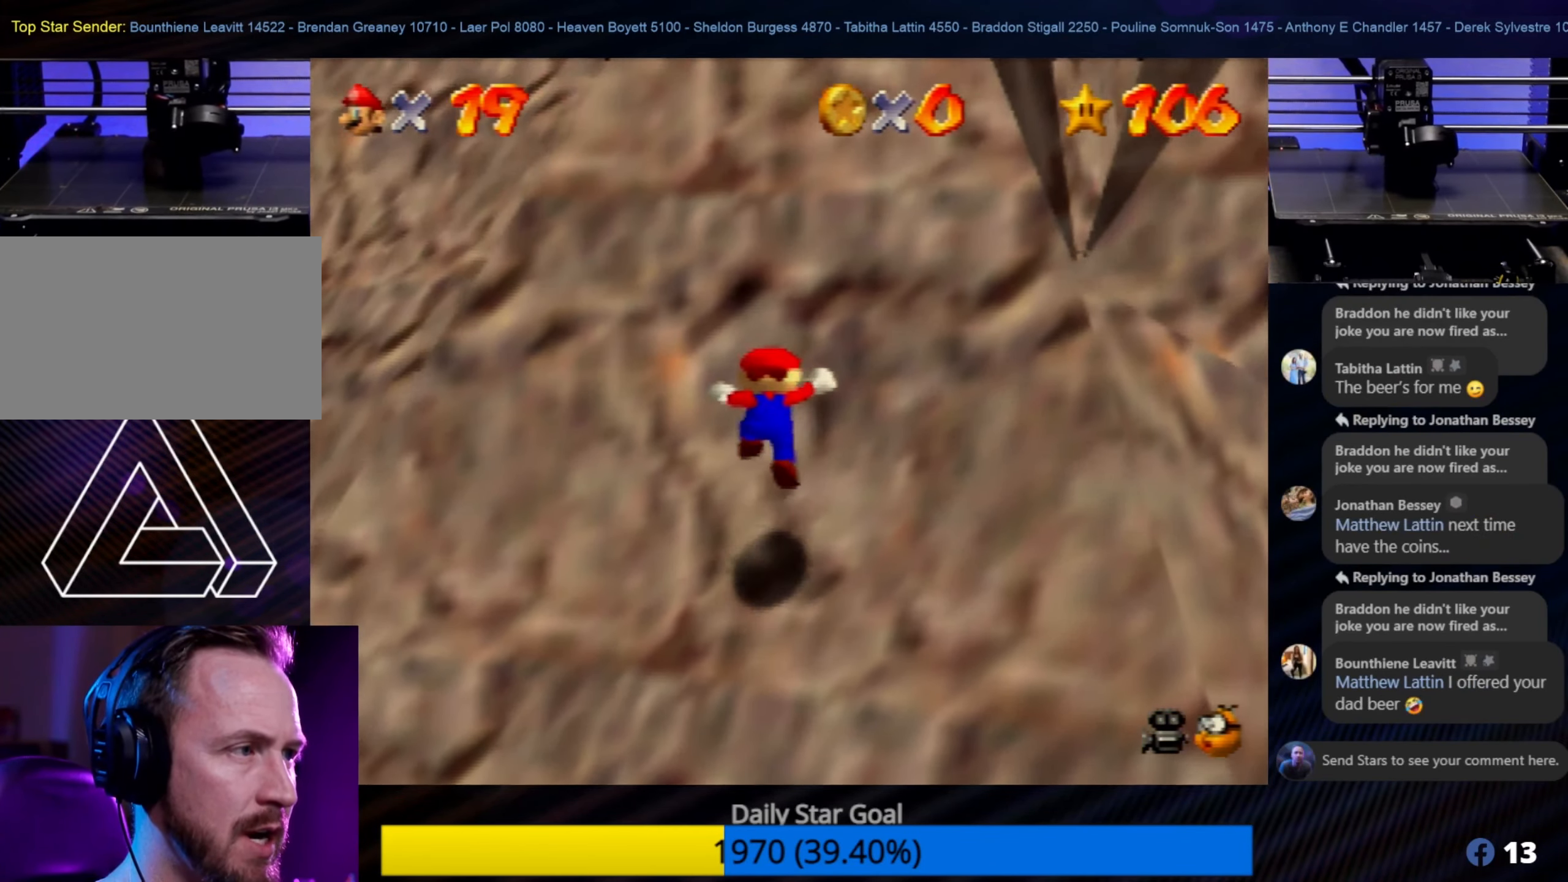
{"buttons": ["A"], "left_stick": "up", "events": [[300, "A", "down"]]}
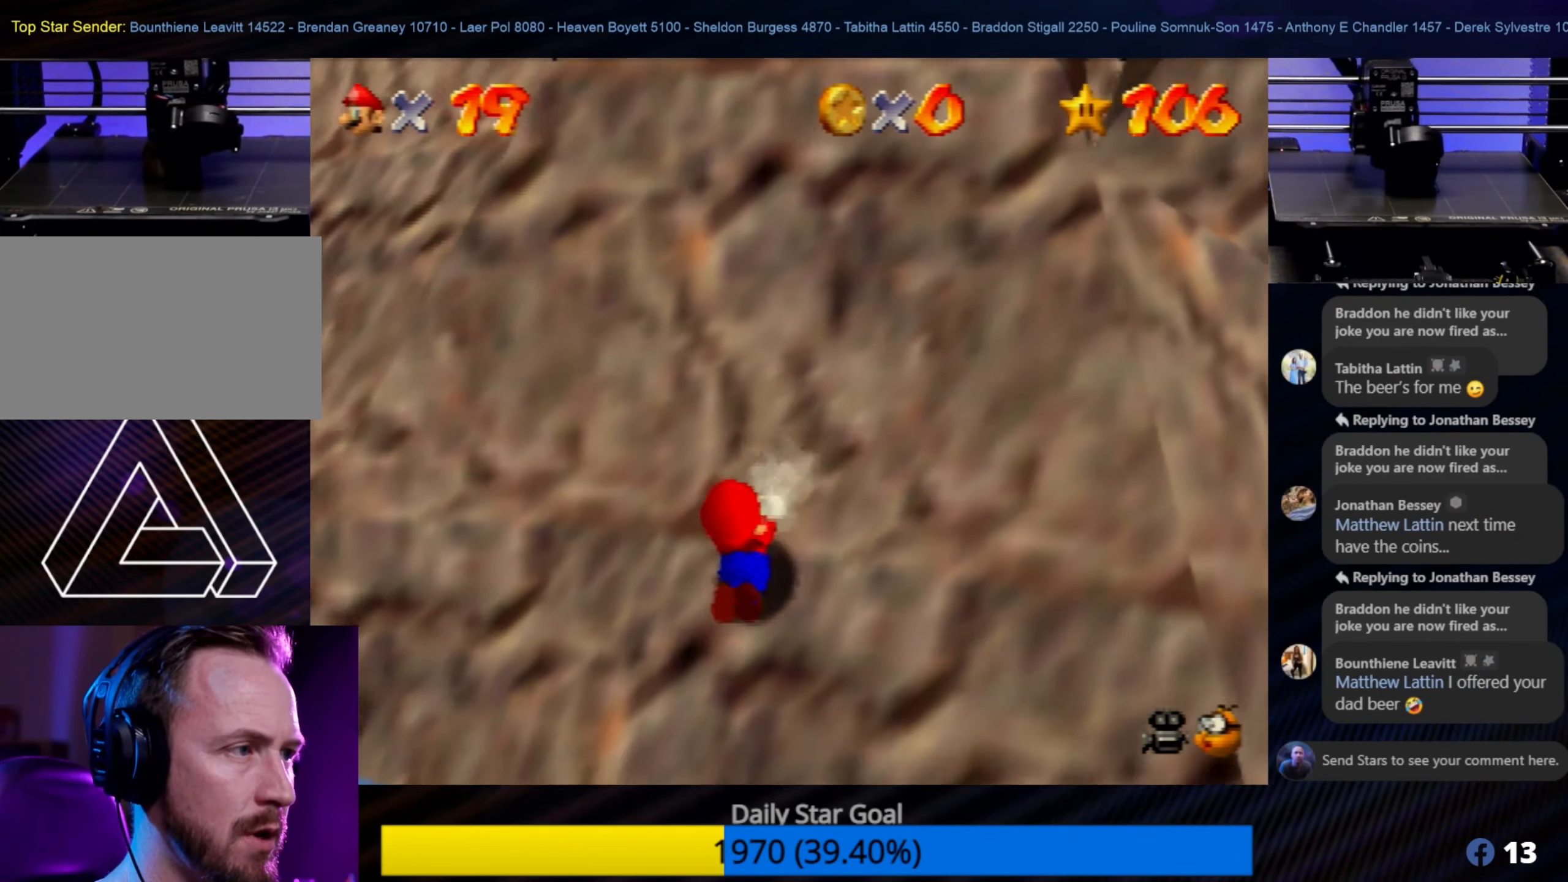
{"buttons": ["A"], "left_stick": "up", "events": [[17, "A", "up"], [33, "A", "down"], [350, "A", "up"], [383, "A", "down"]]}
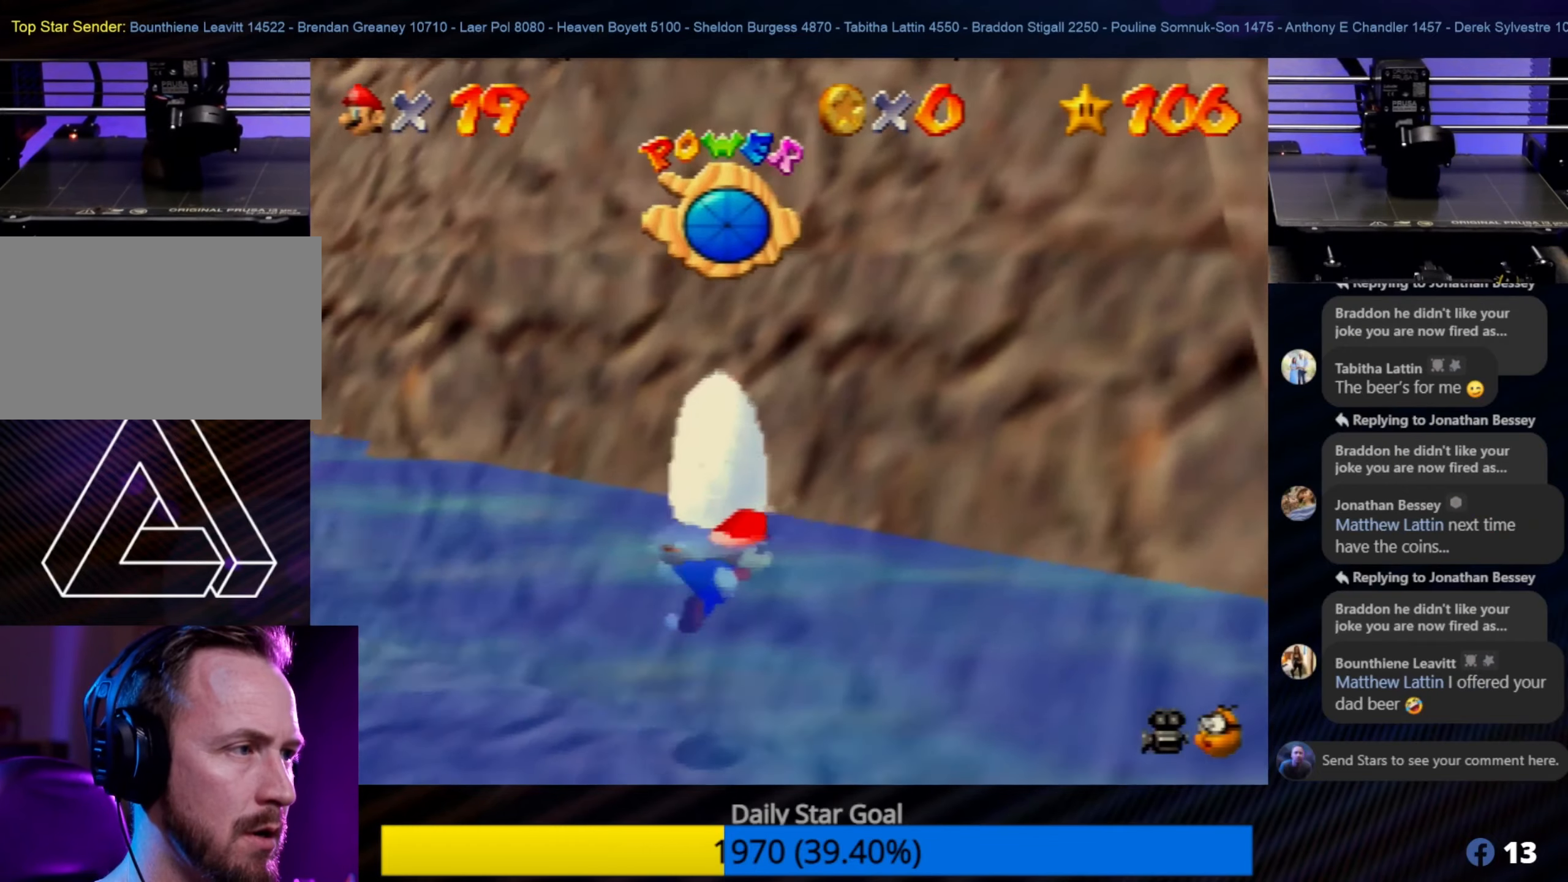
{"buttons": ["C_RIGHT"], "left_stick": "down-left", "events": [[50, "A", "up"], [116, "left_stick", "center"], [166, "left_stick", "down"], [316, "left_stick", "down-left"], [466, "C_RIGHT", "down"]]}
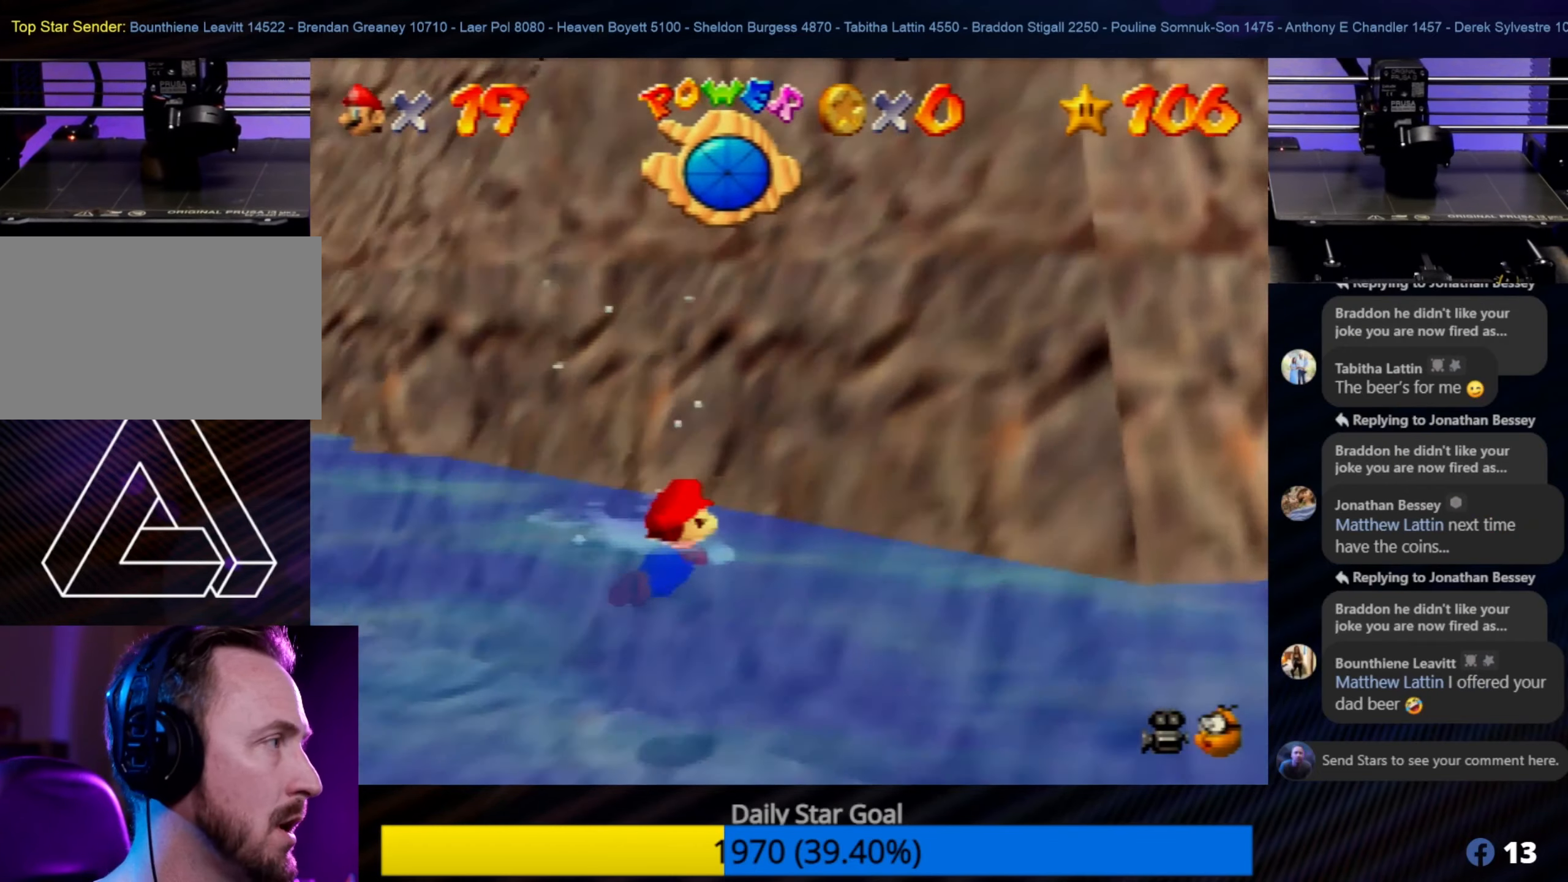
{"buttons": ["C_RIGHT"], "left_stick": "left", "events": [[83, "C_RIGHT", "up"], [150, "C_RIGHT", "down"], [266, "C_RIGHT", "up"], [316, "C_RIGHT", "down"], [433, "C_RIGHT", "up"], [466, "left_stick", "left"], [500, "C_RIGHT", "down"]]}
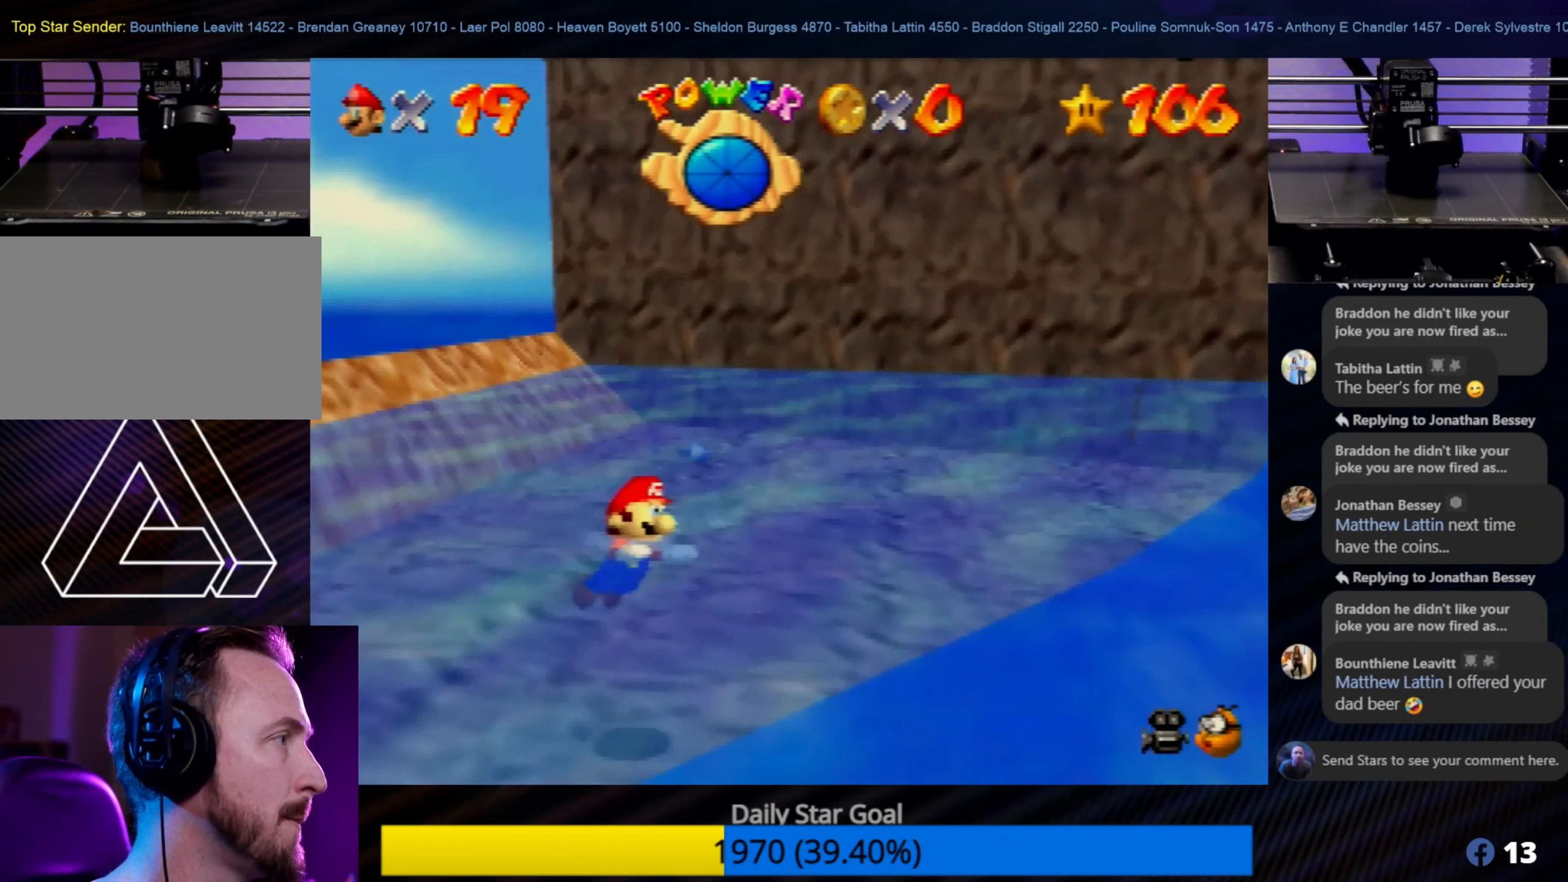
{"buttons": [], "left_stick": "down", "events": [[33, "left_stick", "up-left"], [66, "C_RIGHT", "up"], [400, "left_stick", "up-right"], [500, "left_stick", "down"]]}
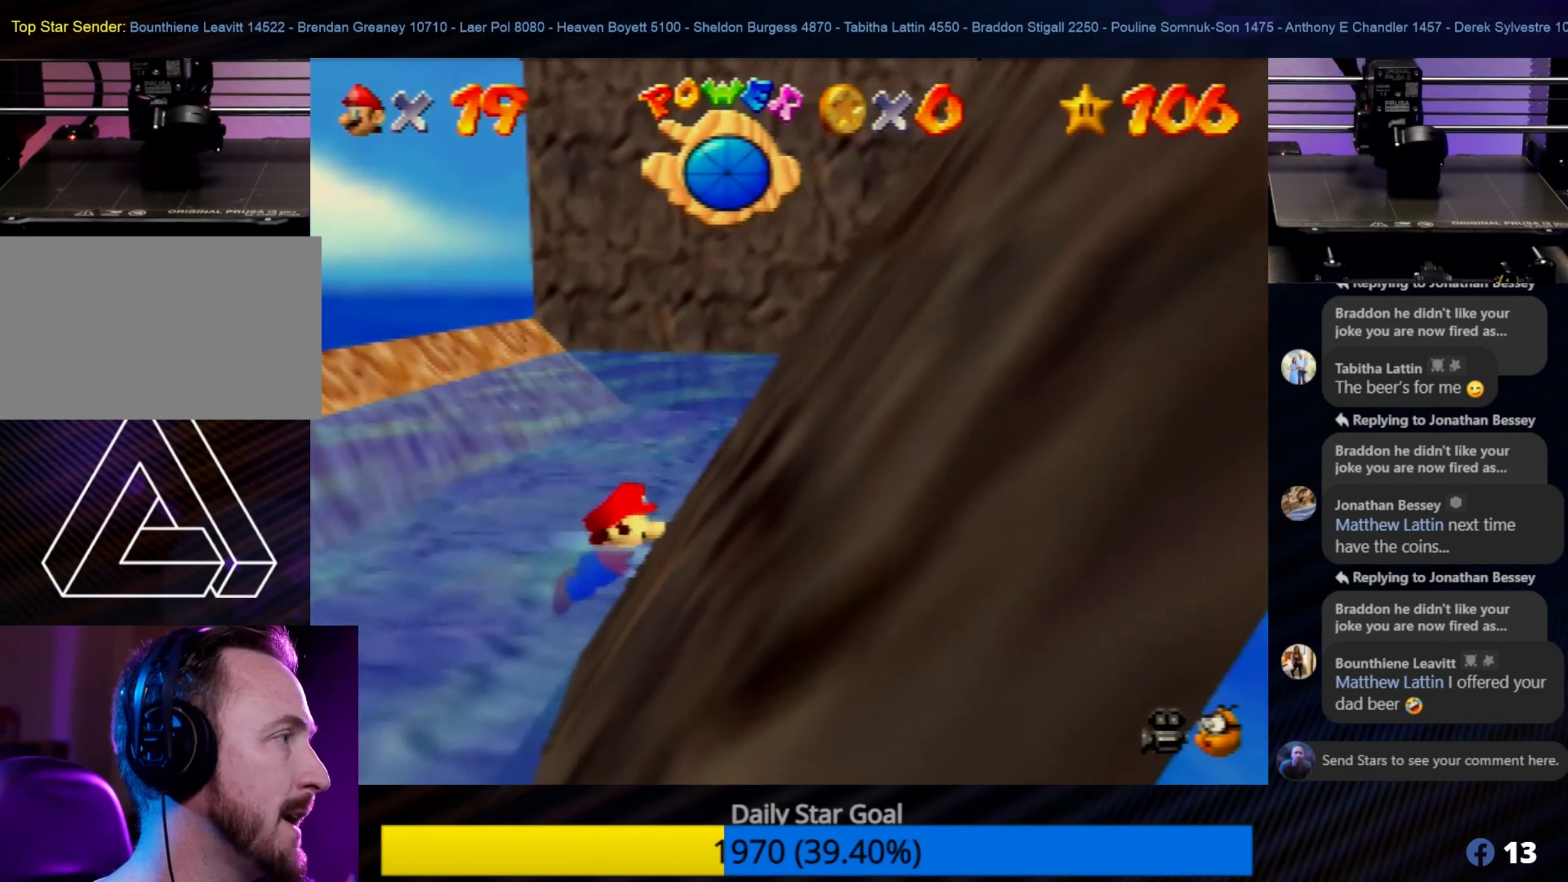
{"buttons": [], "left_stick": "left", "events": [[33, "left_stick", "down-left"], [66, "A", "down"], [200, "left_stick", "left"], [233, "A", "up"], [300, "left_stick", "up-left"], [333, "A", "down"], [433, "A", "up"], [466, "left_stick", "left"]]}
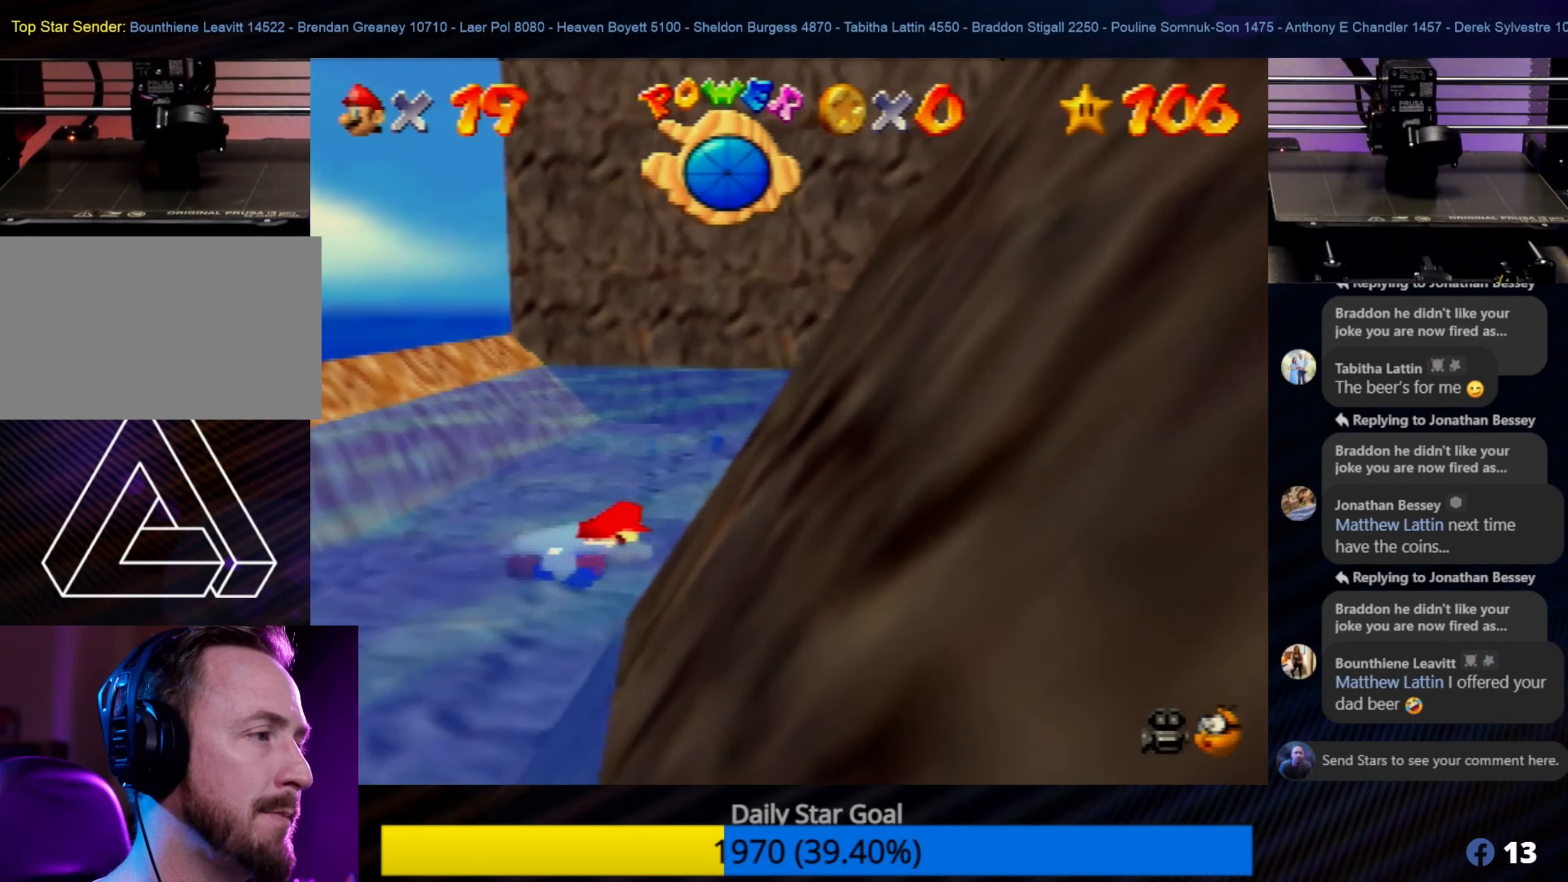
{"buttons": [], "left_stick": "down-left", "events": [[33, "left_stick", "down-left"], [100, "A", "down"], [133, "A", "up"]]}
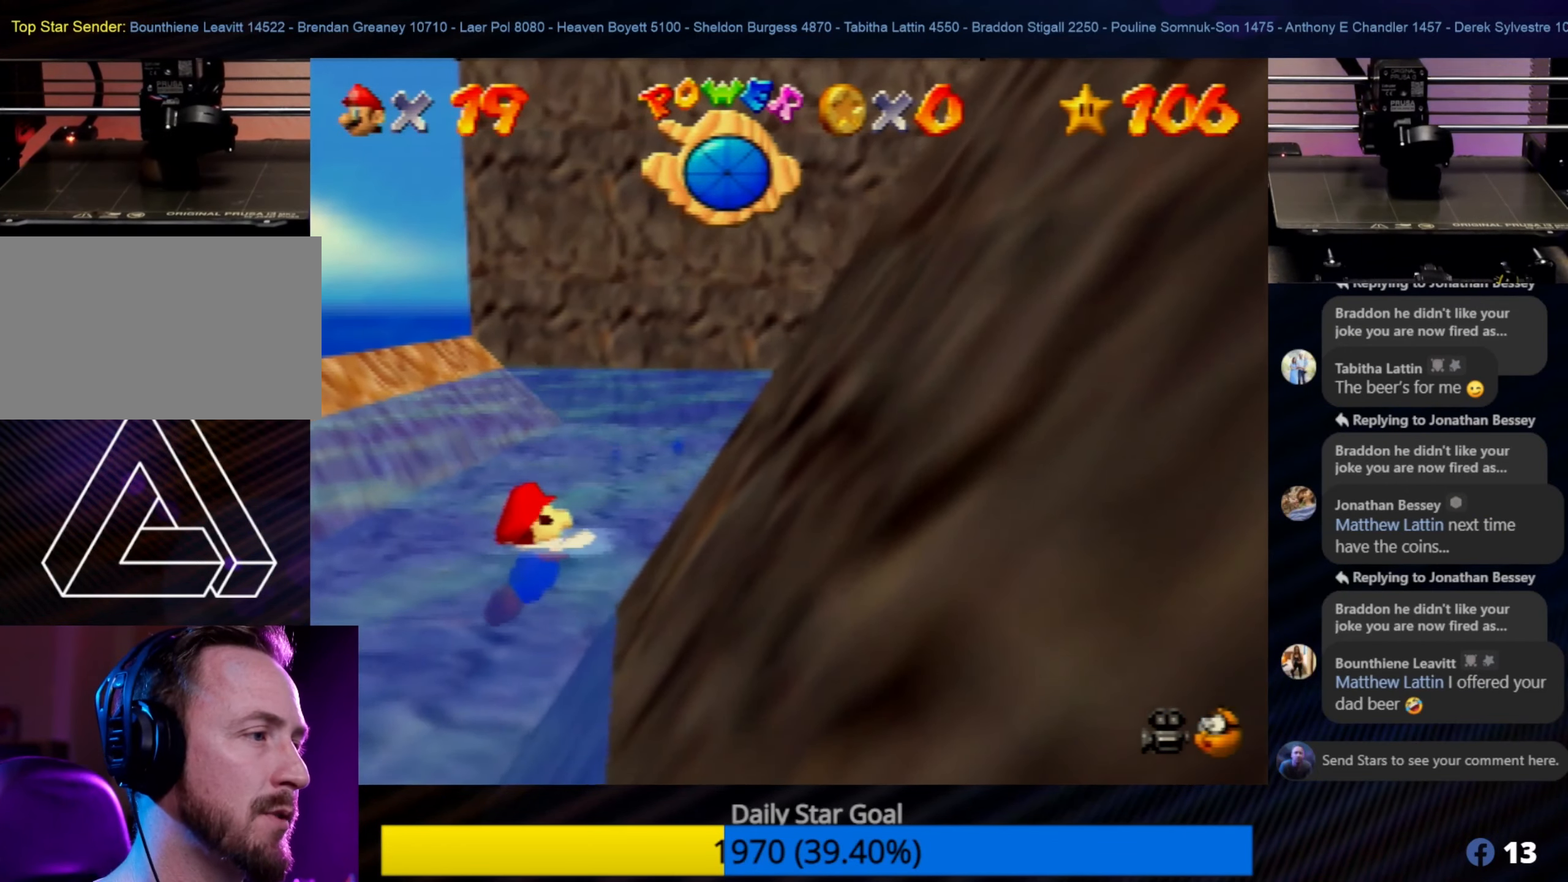
{"buttons": [], "left_stick": "up-left", "events": [[83, "C_RIGHT", "down"], [166, "left_stick", "left"], [200, "C_RIGHT", "up"], [300, "C_RIGHT", "down"], [400, "C_RIGHT", "up"], [500, "left_stick", "up-left"]]}
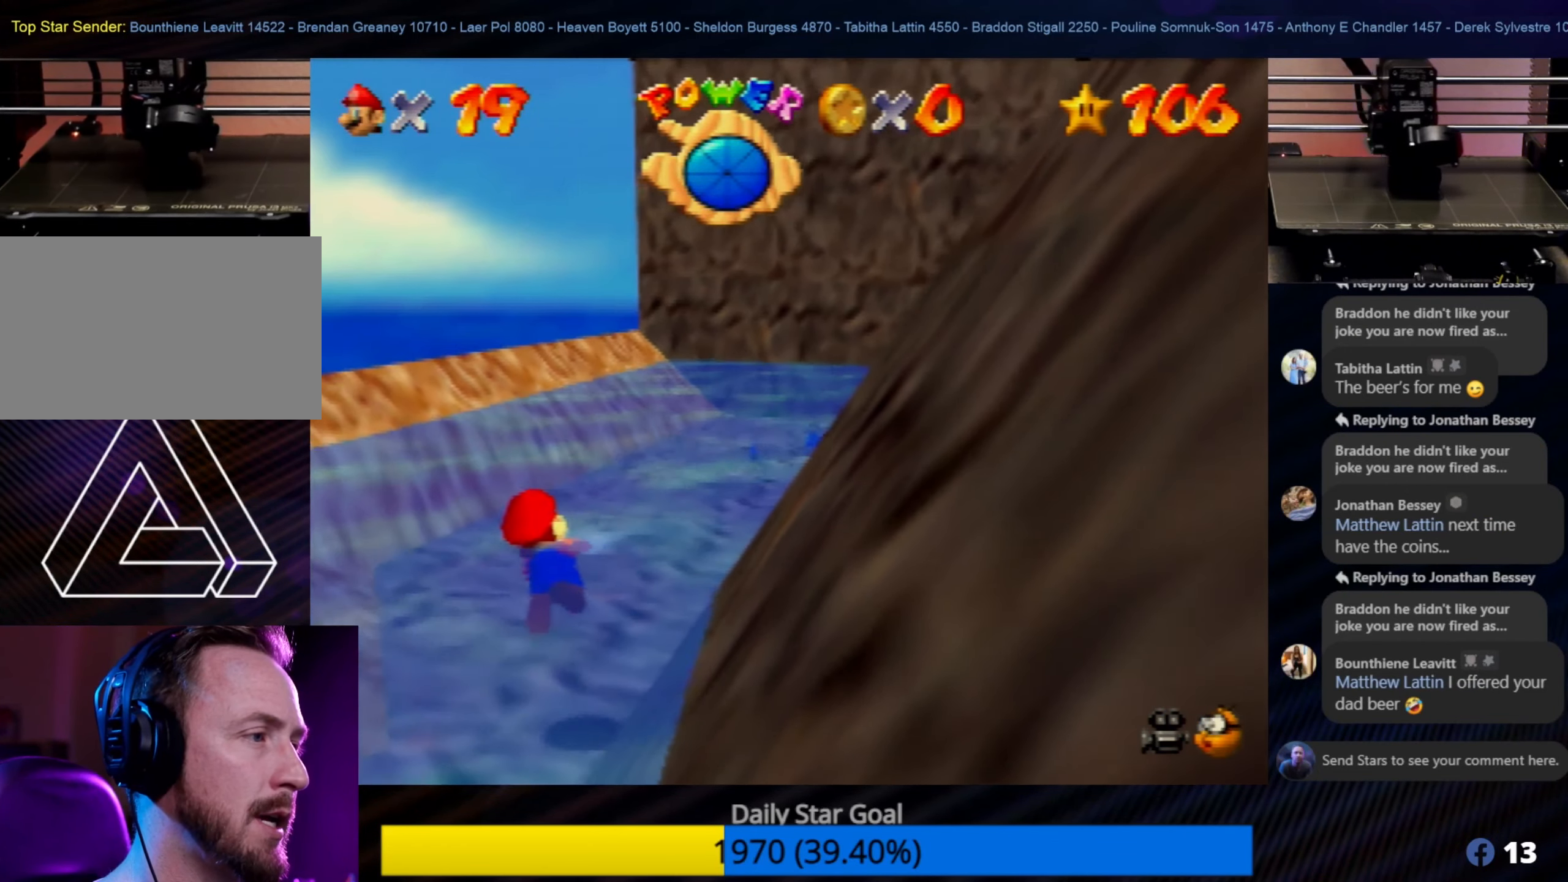
{"buttons": [], "left_stick": "up-left", "events": []}
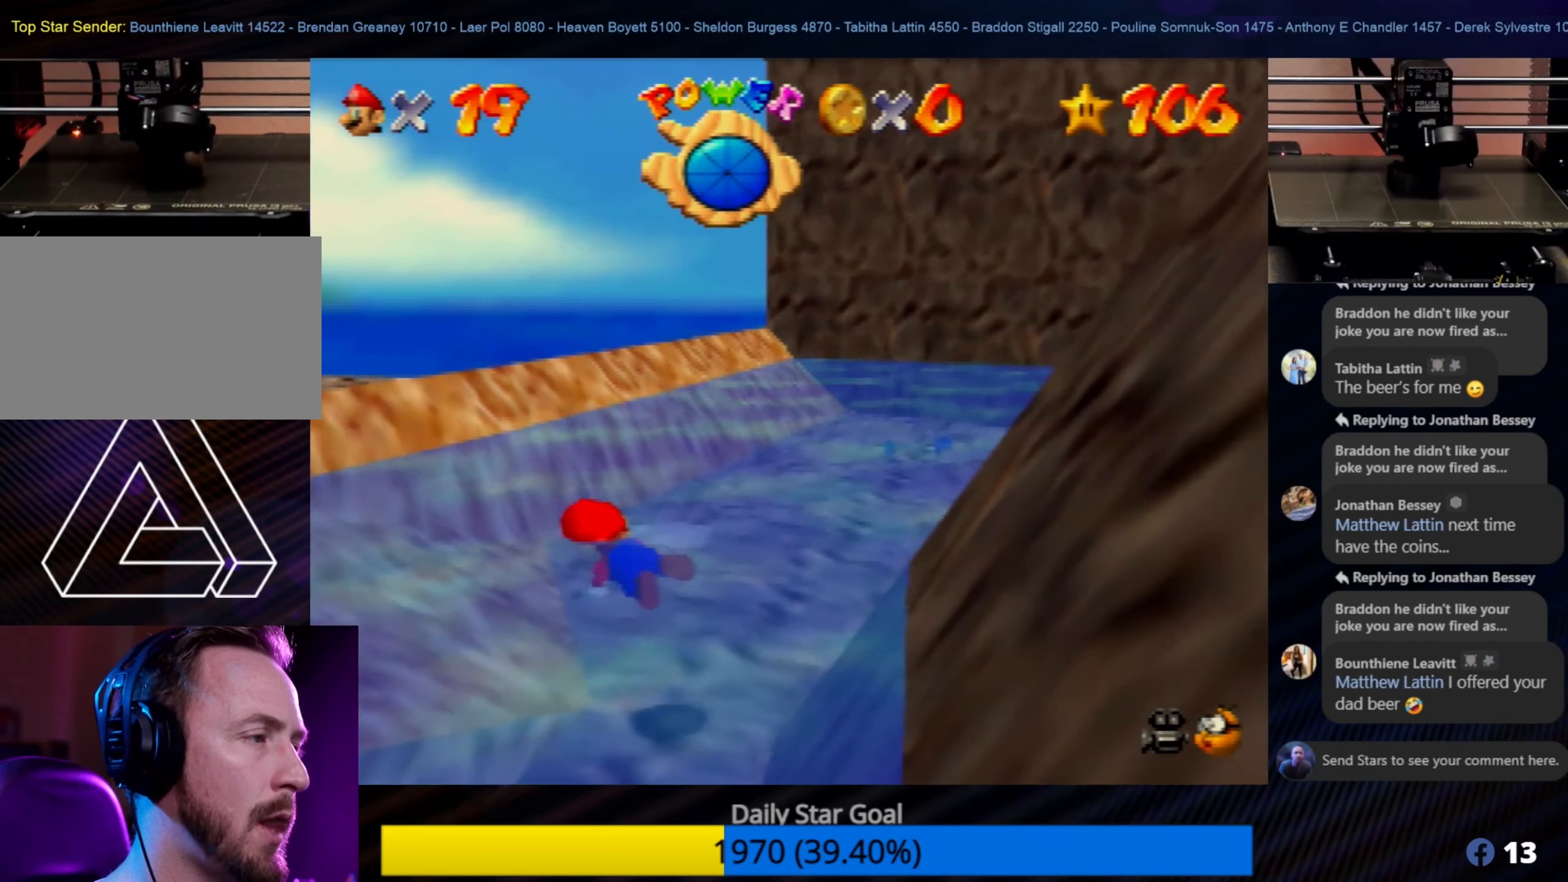
{"buttons": [], "left_stick": "up-left", "events": [[100, "A", "down"], [283, "A", "up"], [366, "A", "down"], [466, "A", "up"]]}
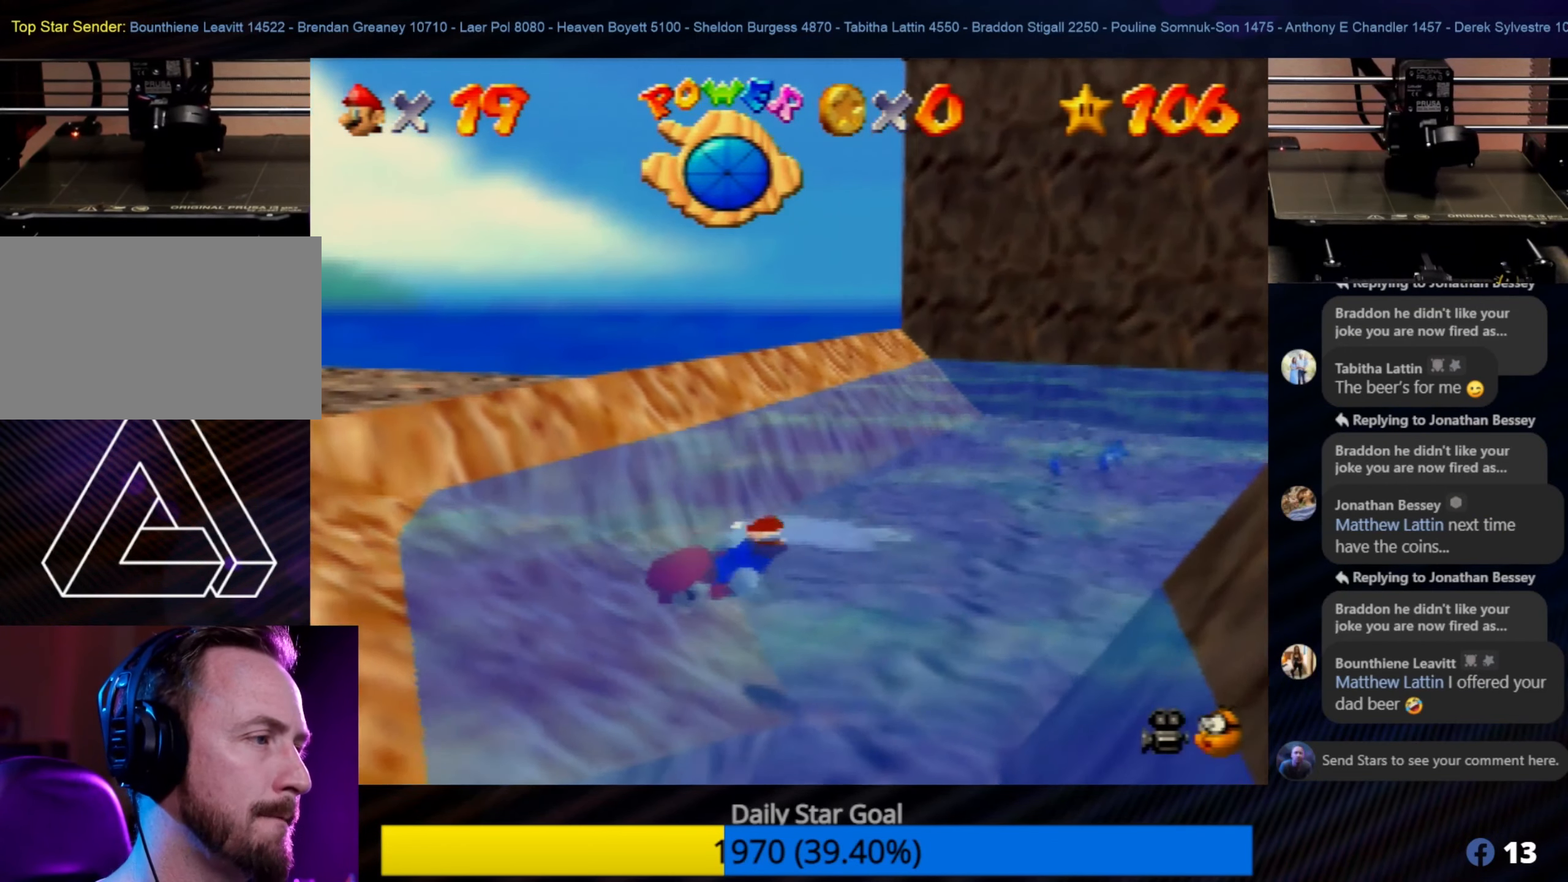
{"buttons": [], "left_stick": "down", "events": [[100, "A", "down"], [283, "A", "up"], [350, "A", "down"], [366, "left_stick", "down"], [433, "A", "up"]]}
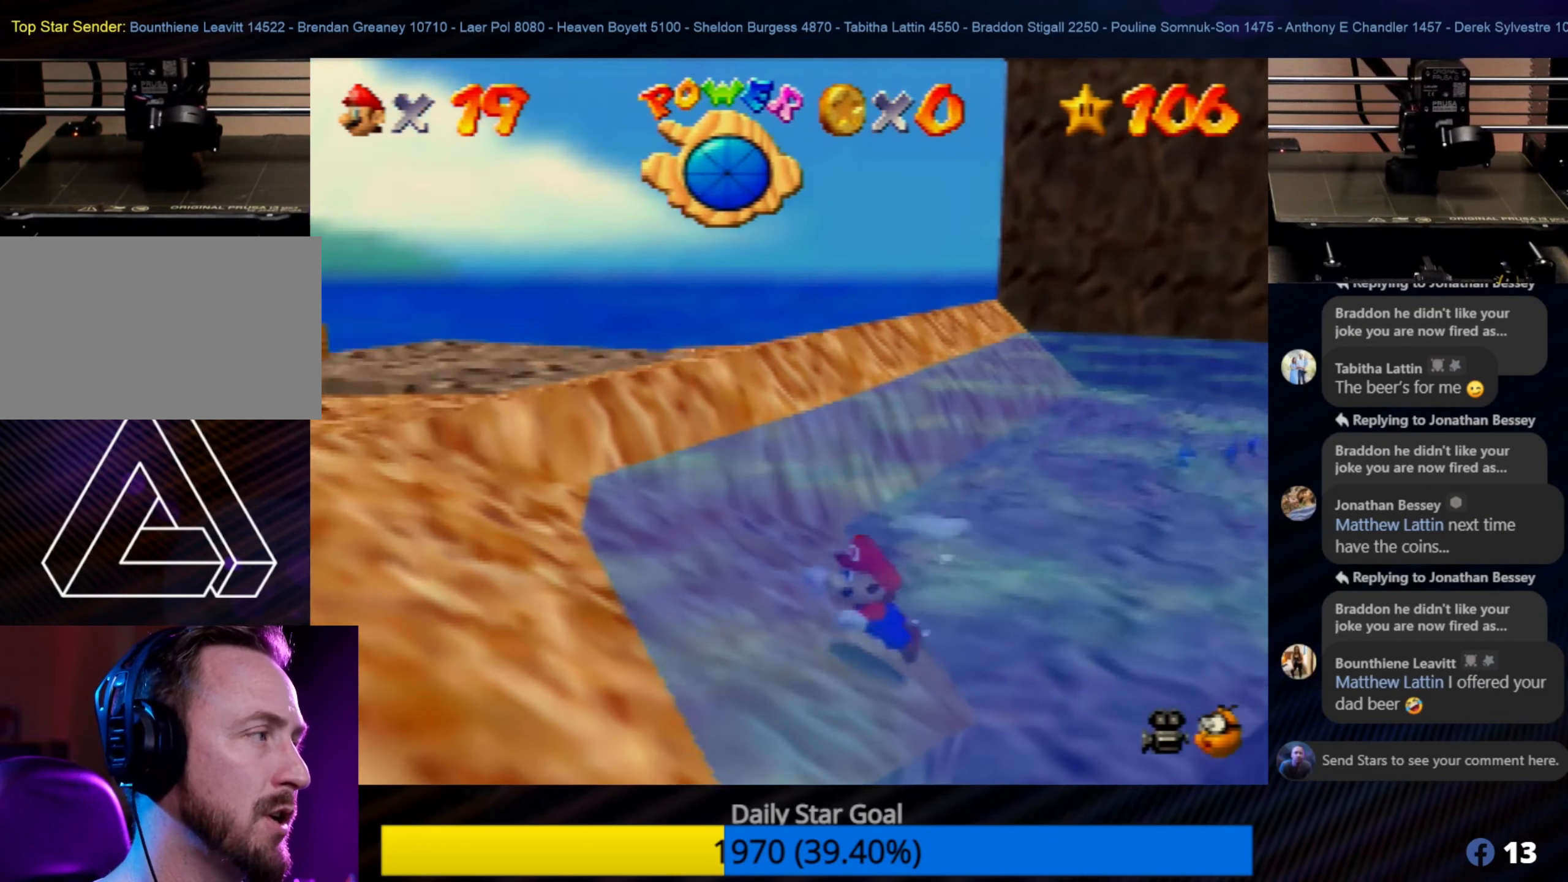
{"buttons": ["A"], "left_stick": "center", "events": [[50, "A", "down"], [66, "left_stick", "left"], [133, "A", "up"], [167, "A", "down"], [267, "A", "up"], [267, "left_stick", "up-left"], [400, "left_stick", "center"], [467, "A", "down"]]}
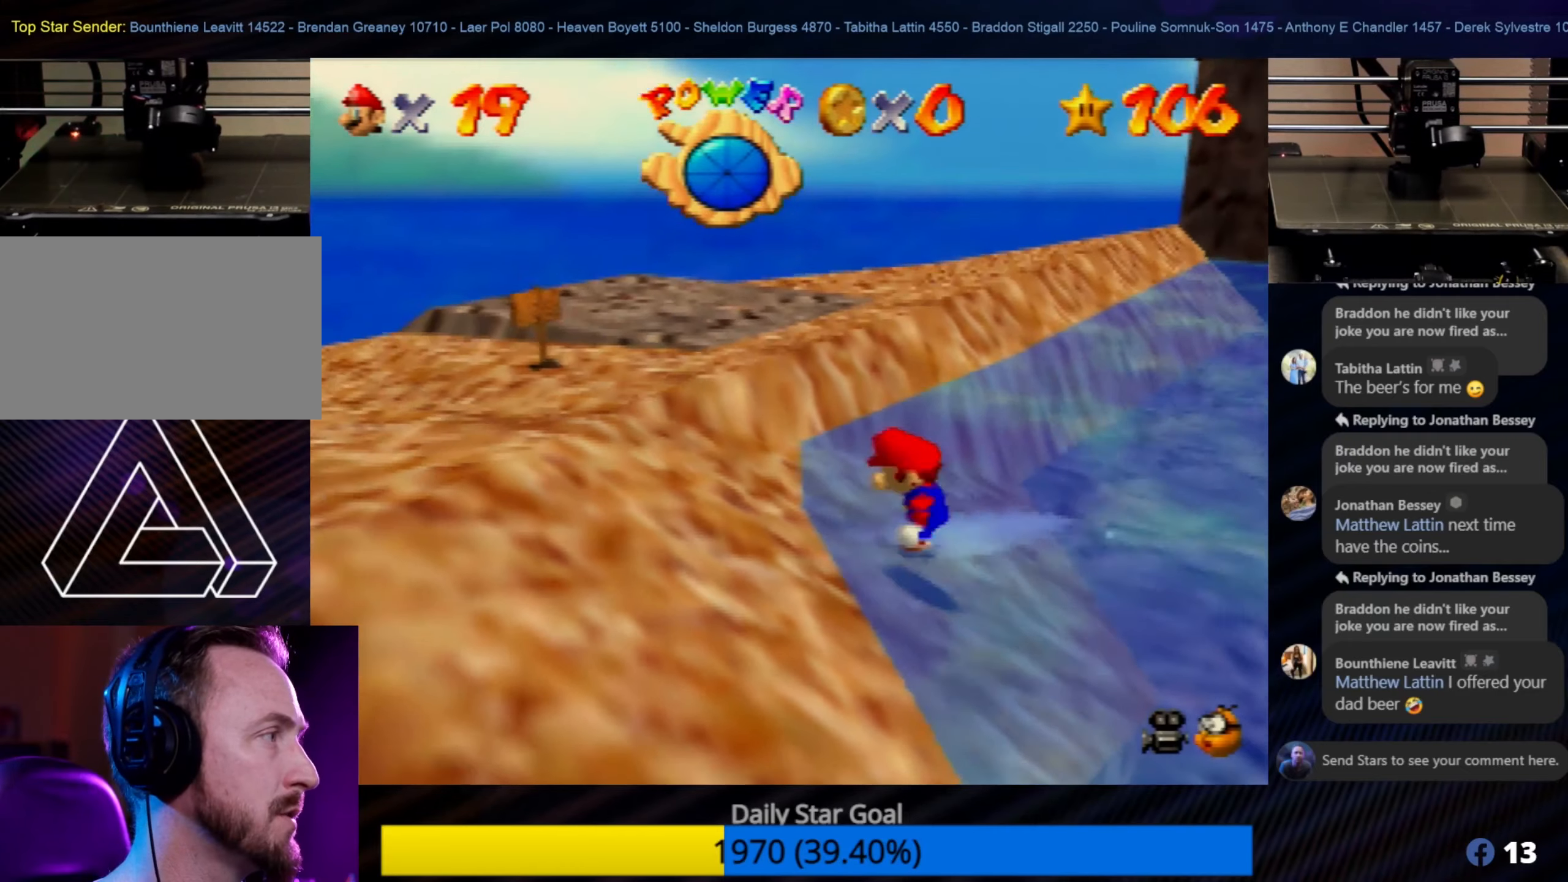
{"buttons": [], "left_stick": "up-left", "events": [[83, "A", "up"], [100, "left_stick", "down-left"], [200, "A", "down"], [317, "A", "up"], [350, "left_stick", "up-left"]]}
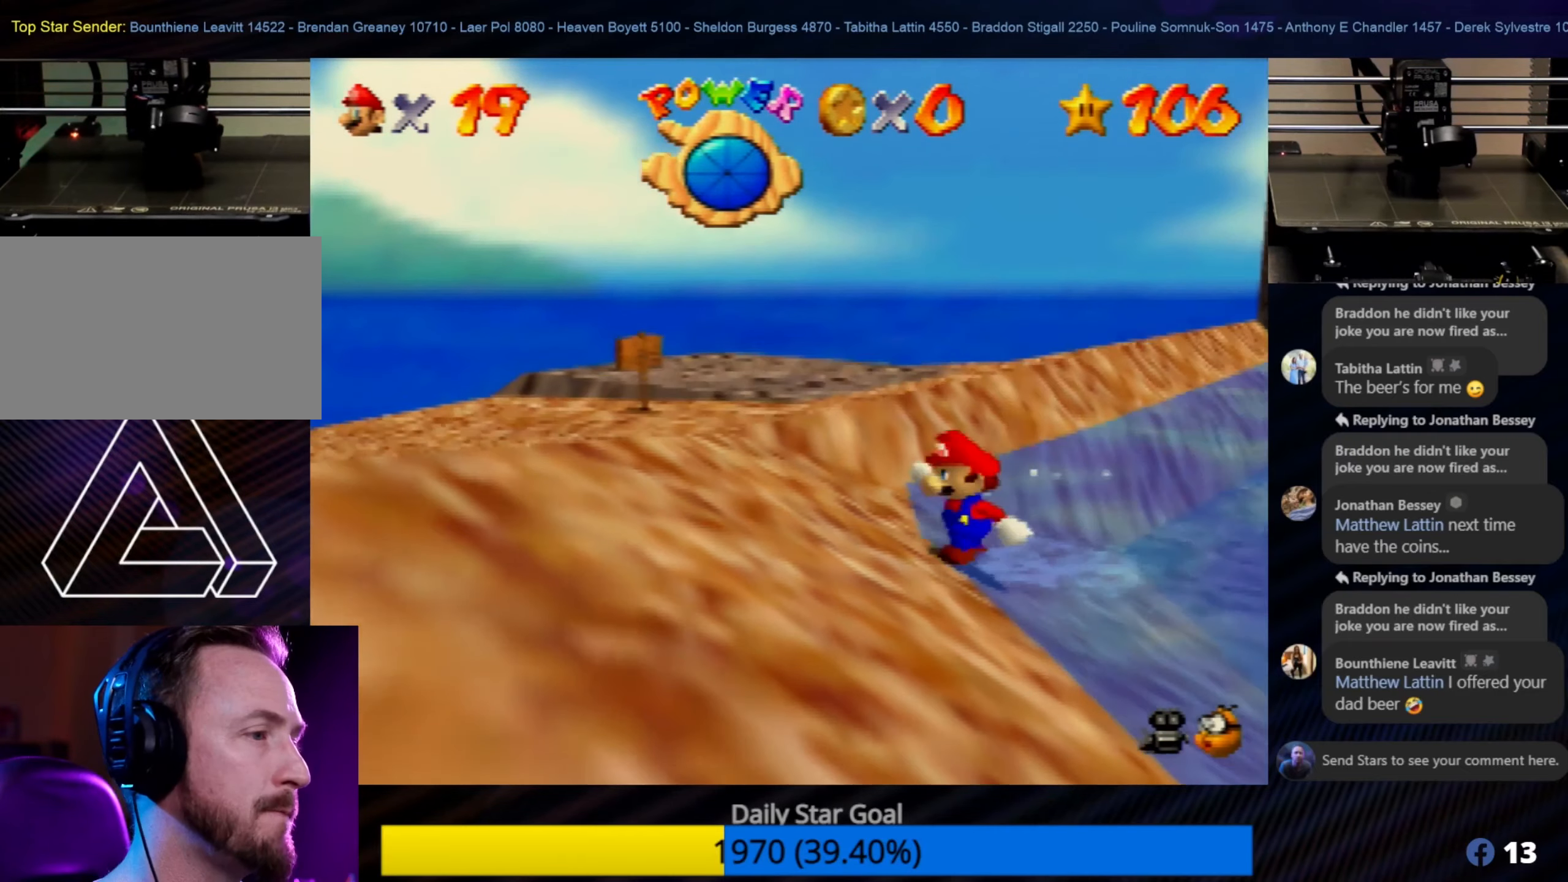
{"buttons": [], "left_stick": "up-left", "events": [[67, "left_stick", "left"], [450, "left_stick", "up-left"]]}
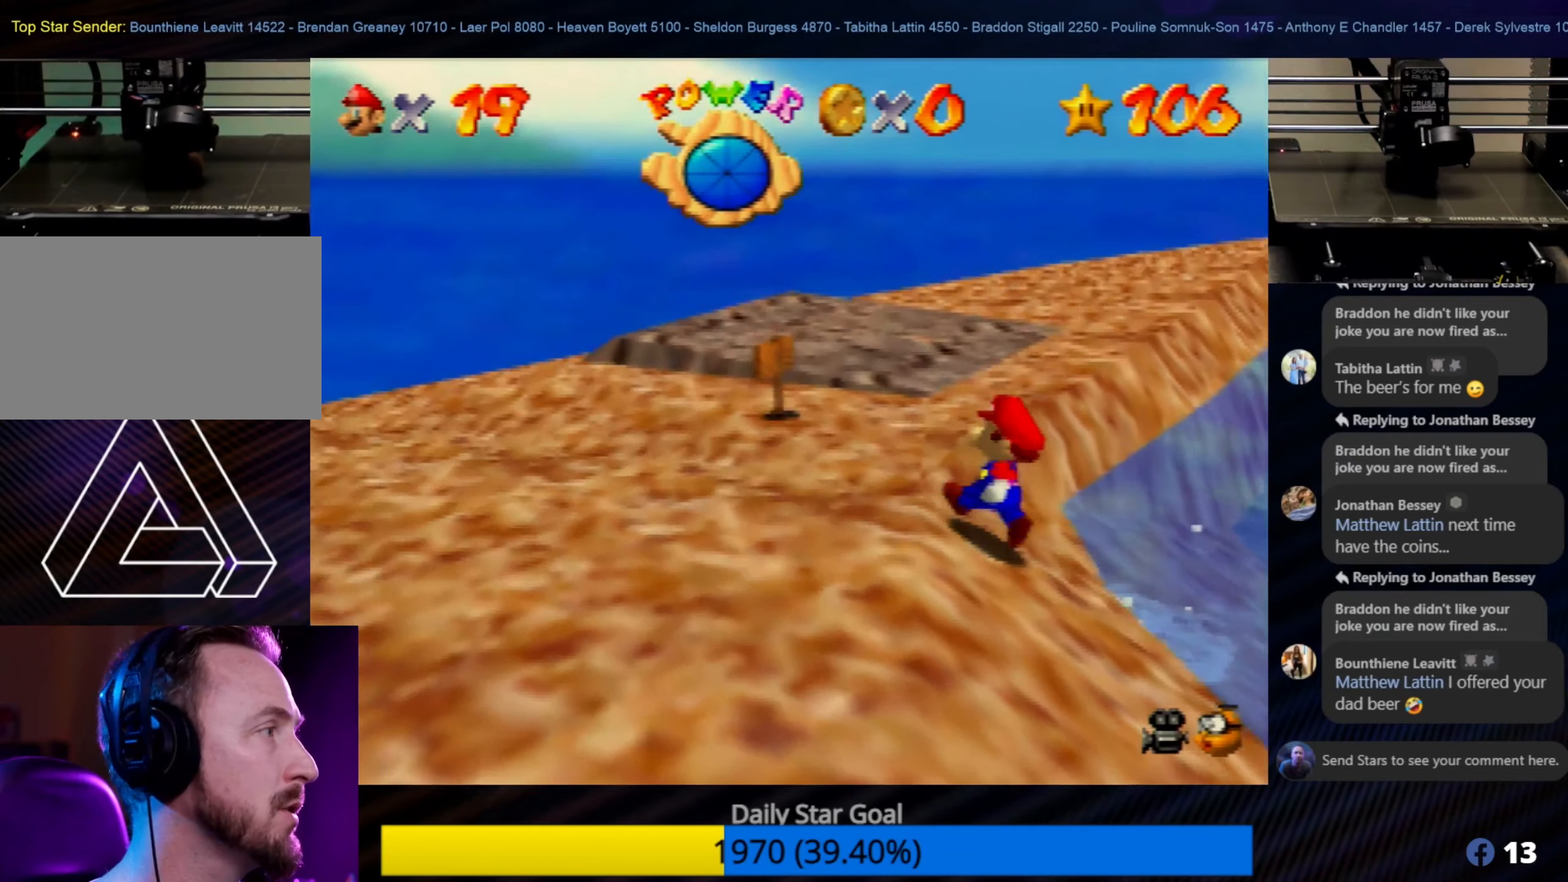
{"buttons": [], "left_stick": "left", "events": [[50, "C_LEFT", "down"], [133, "C_LEFT", "up"], [183, "left_stick", "left"], [250, "C_LEFT", "down"], [317, "C_LEFT", "up"]]}
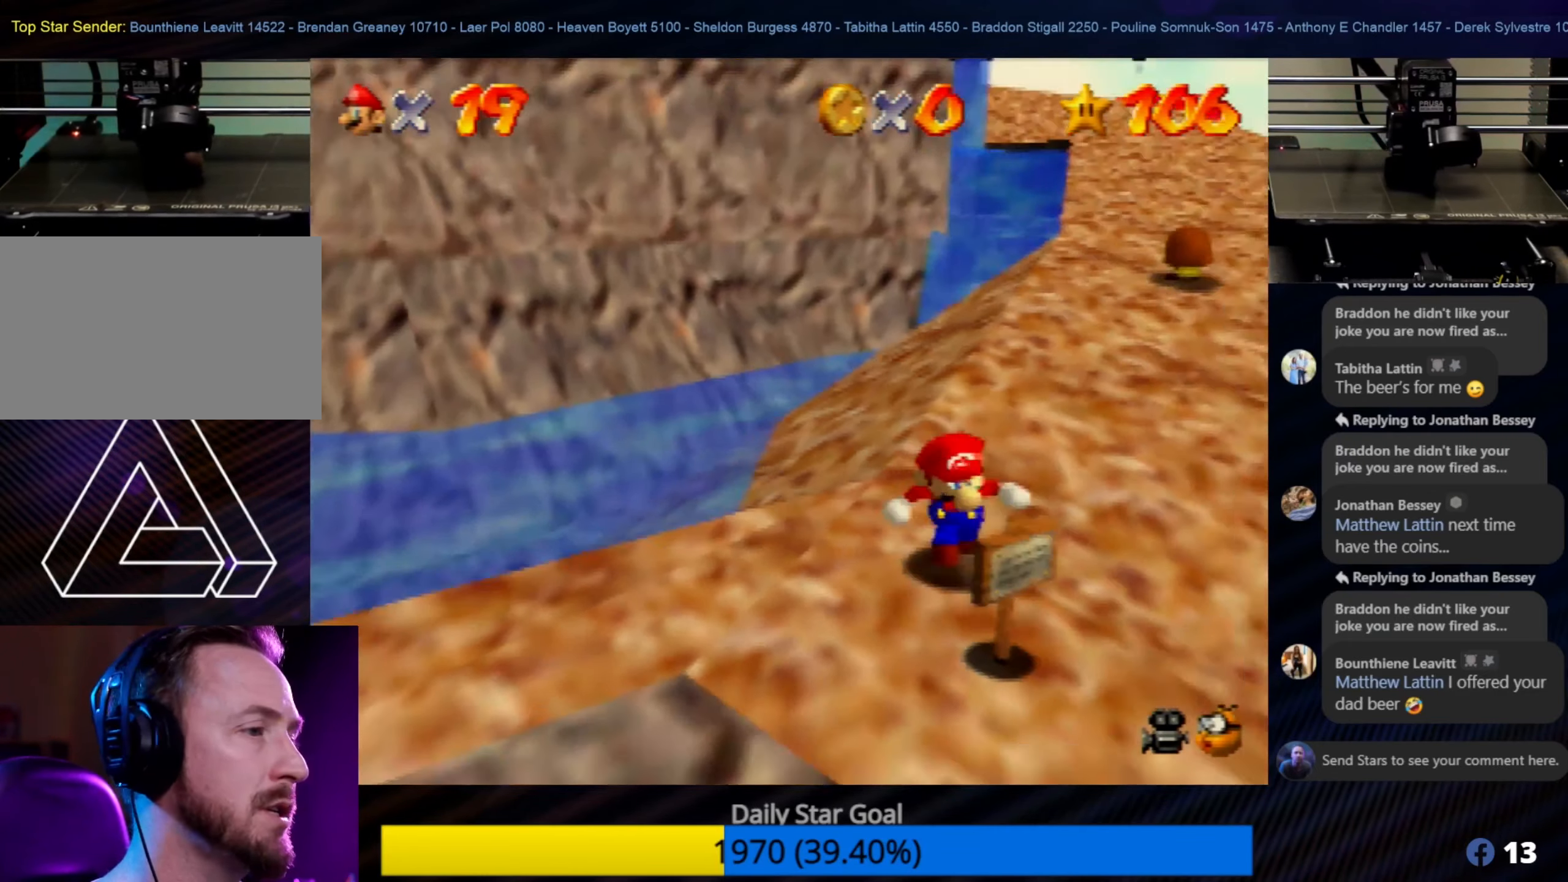
{"buttons": [], "left_stick": "down", "events": [[150, "left_stick", "center"], [250, "left_stick", "down"]]}
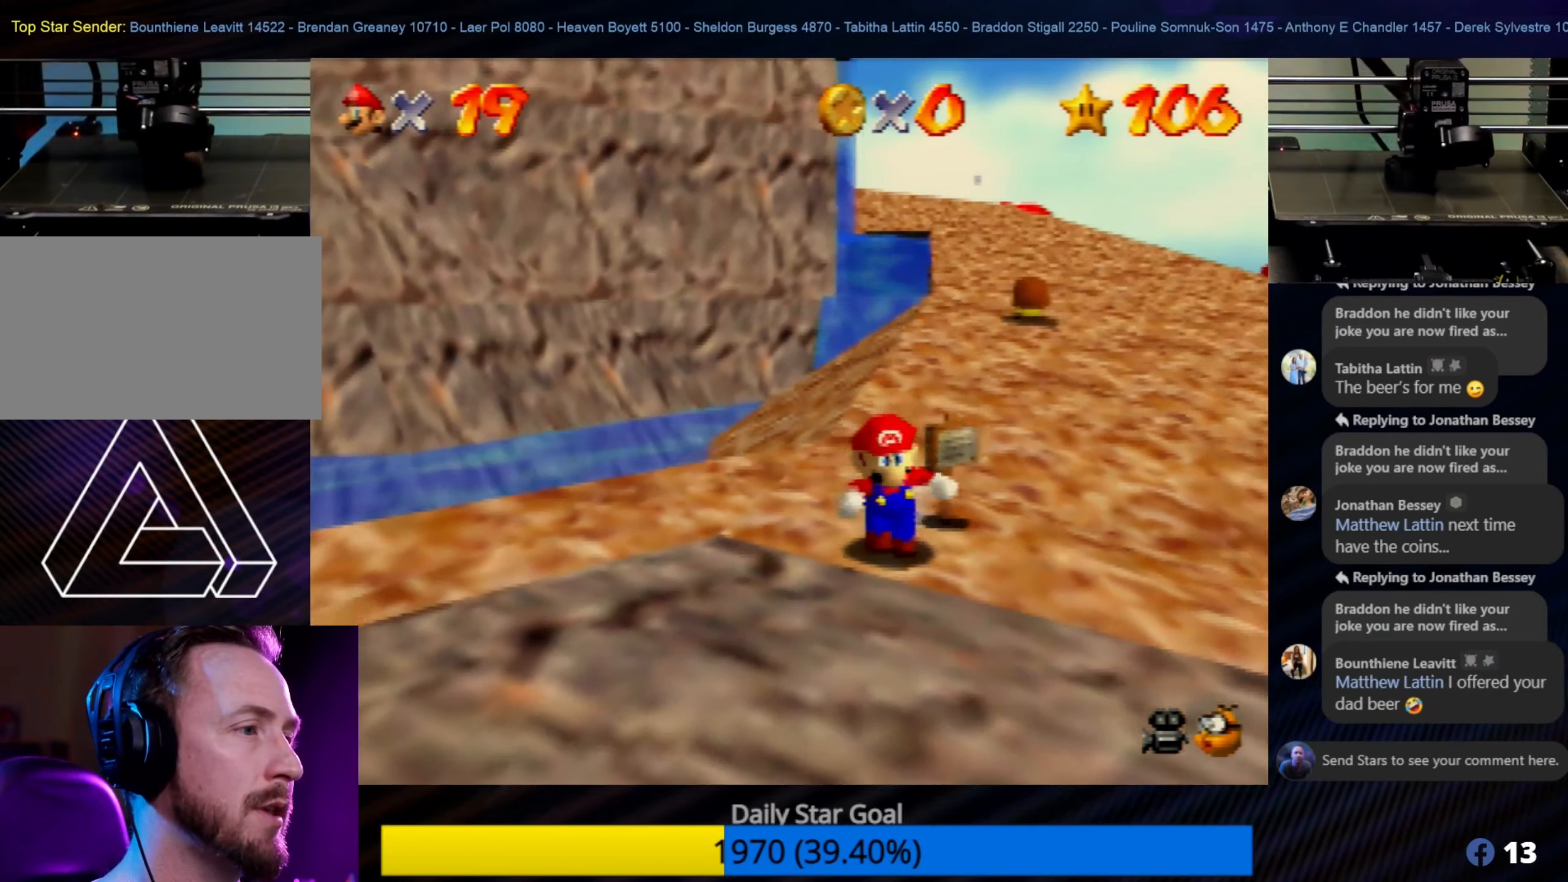
{"buttons": [], "left_stick": "up-right", "events": [[300, "left_stick", "center"], [483, "left_stick", "up-right"]]}
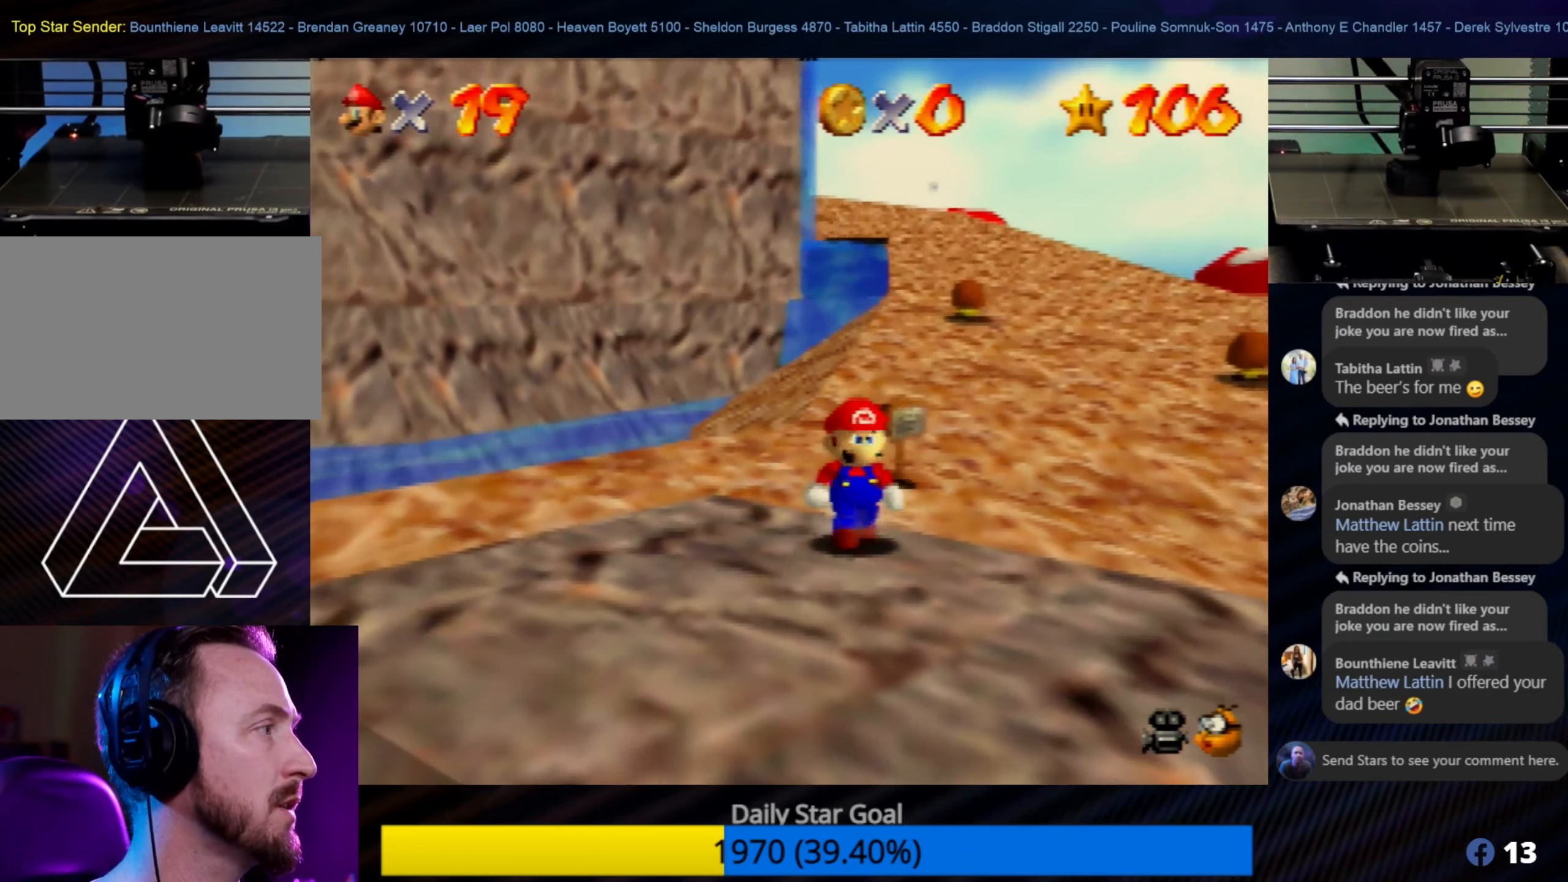
{"buttons": [], "left_stick": "up-right", "events": [[183, "left_stick", "right"], [483, "left_stick", "up-right"]]}
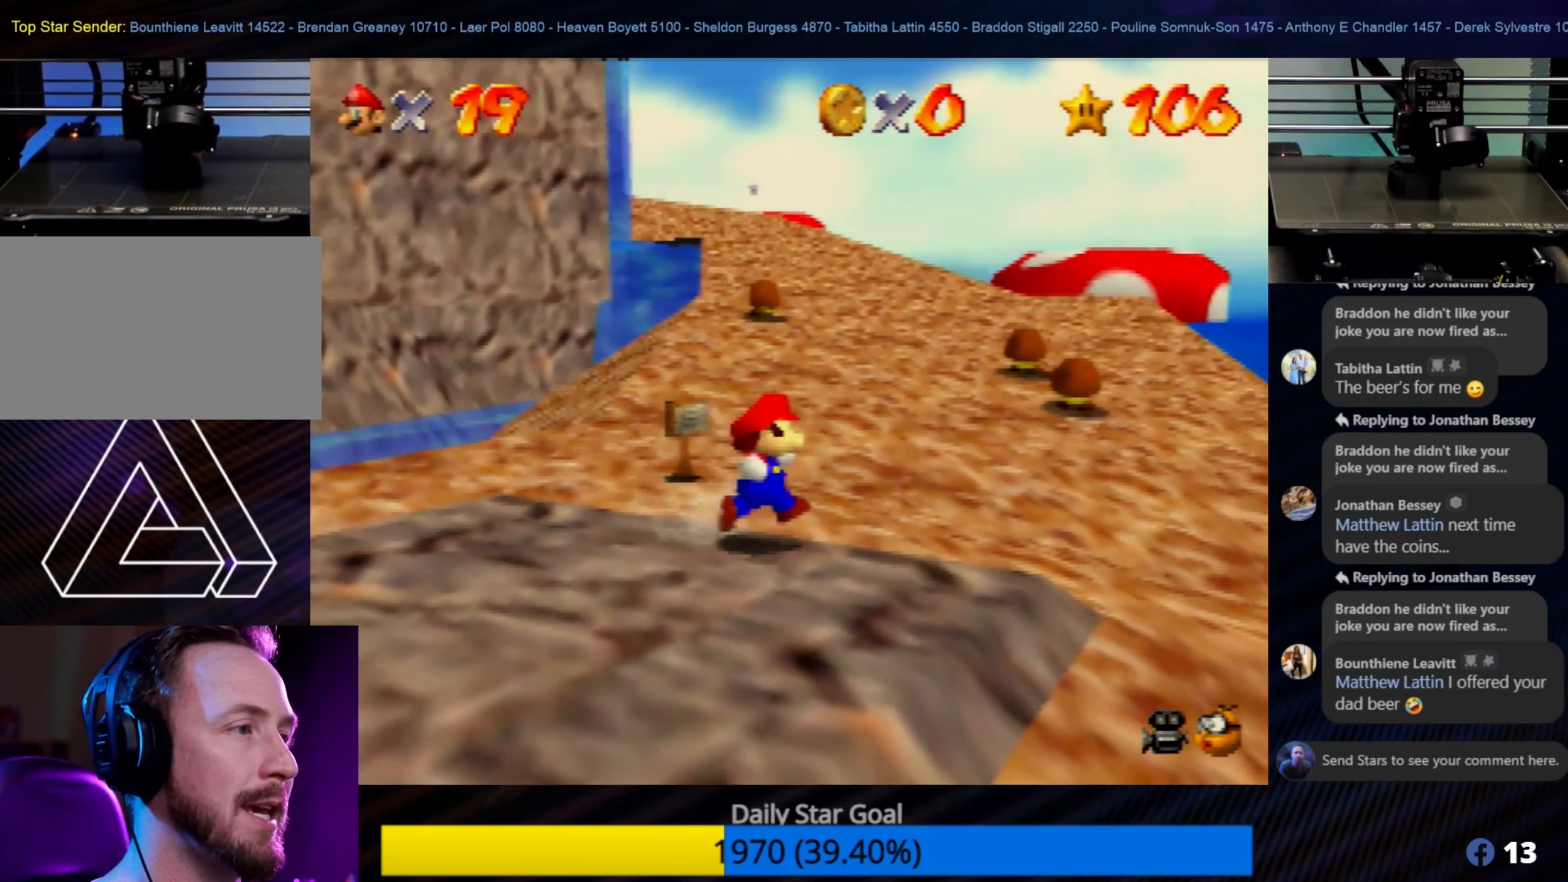
{"buttons": ["C_RIGHT"], "left_stick": "up-right", "events": [[417, "C_RIGHT", "down"]]}
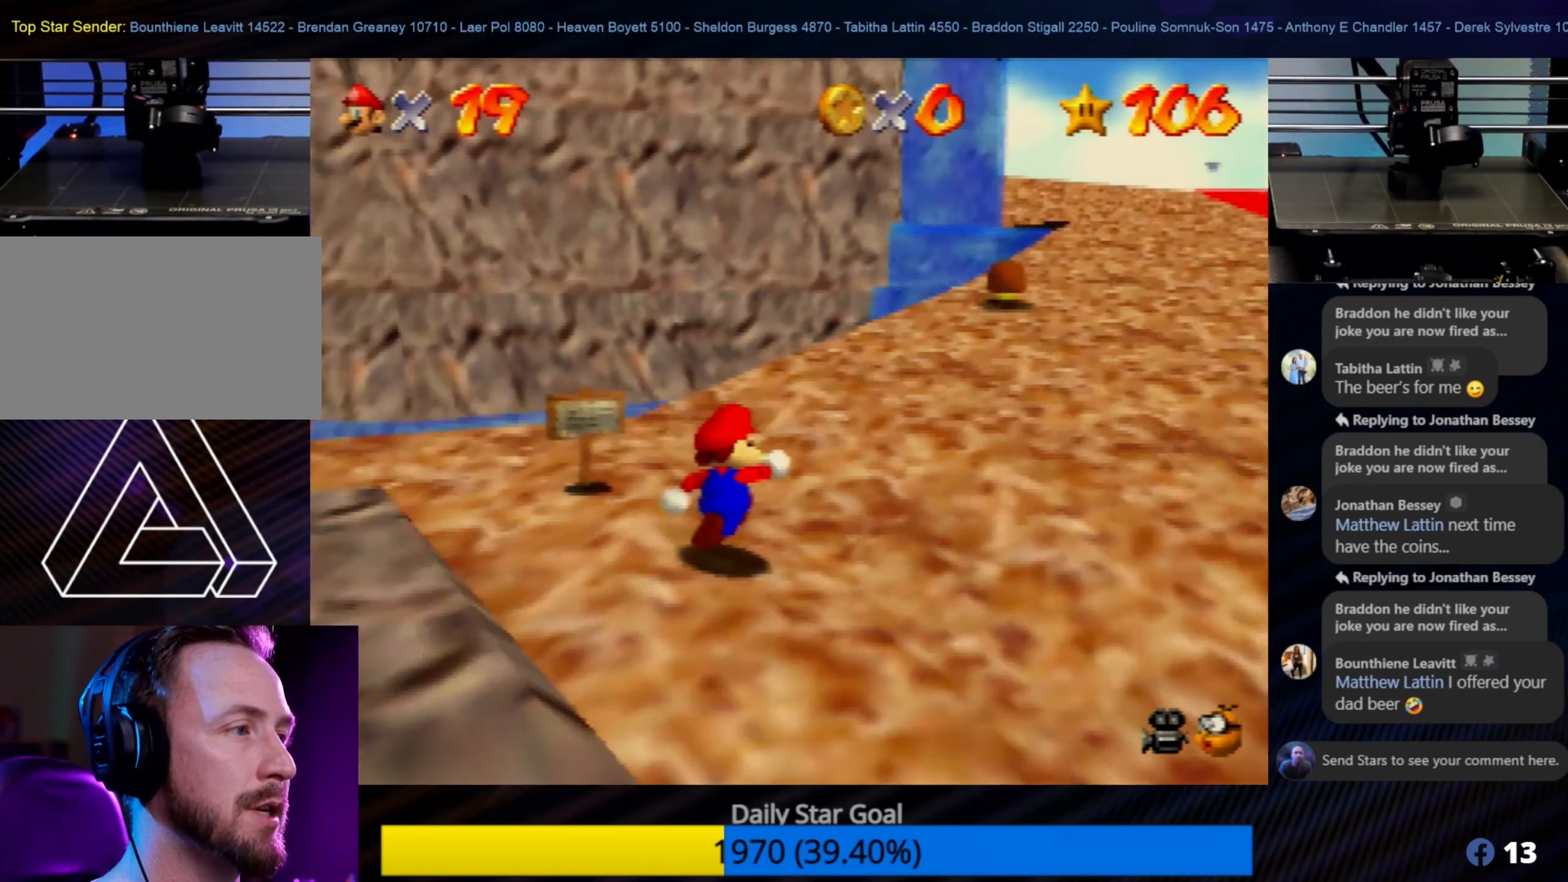
{"buttons": [], "left_stick": "up-right", "events": [[50, "C_RIGHT", "up"]]}